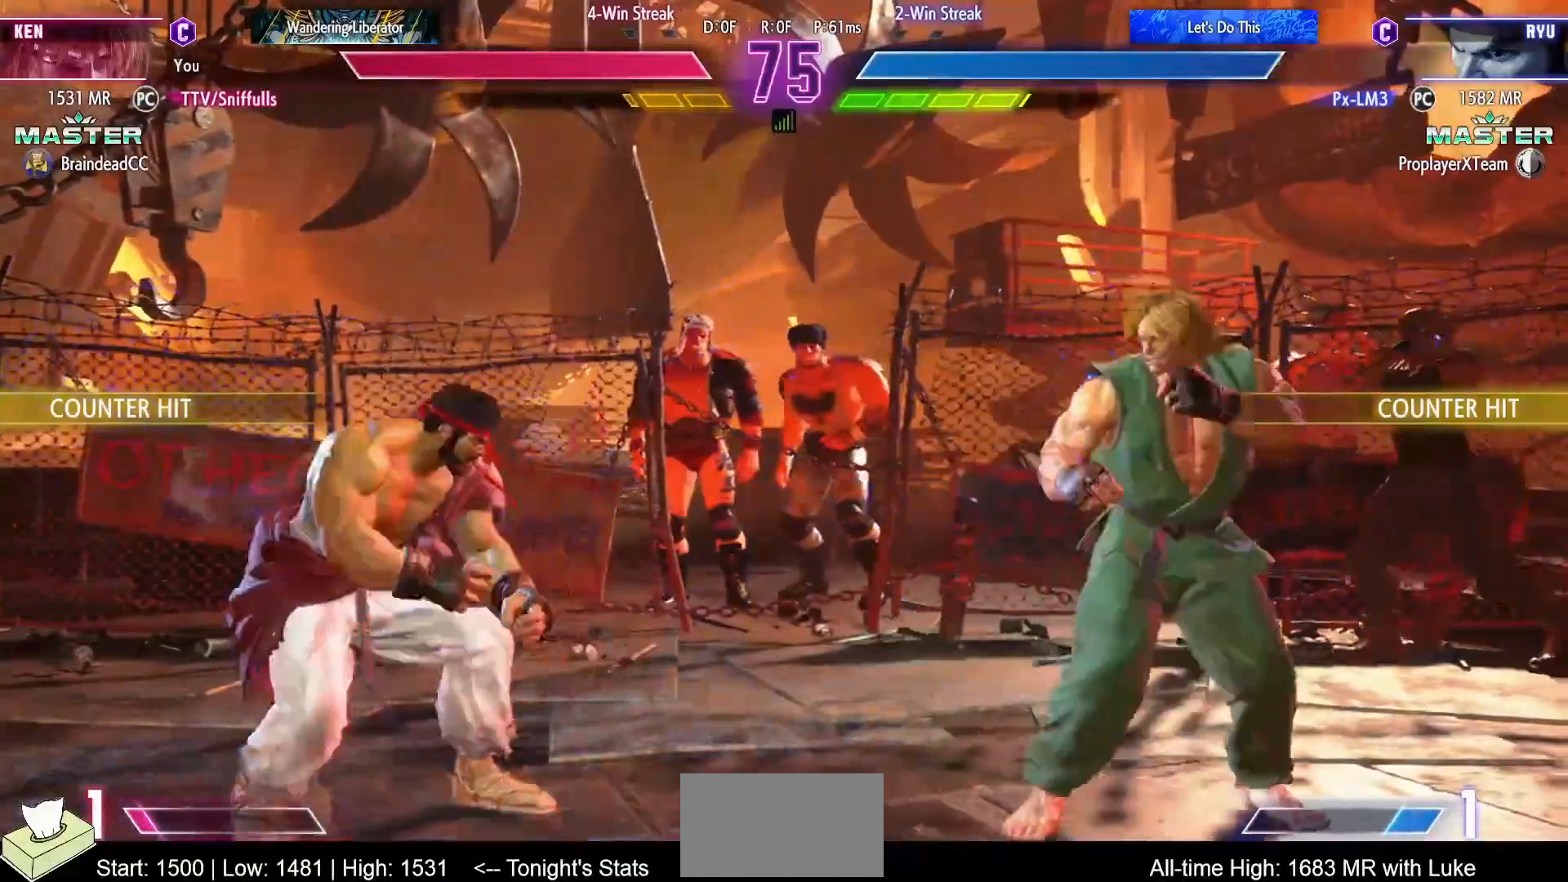
Gameplay with a controller (arcade stick); each line is a JSON object with the inputs held at the frame after it. "events" lists button and stick changes between this image and that frame as [ms after this image, input, new state], when the widget could be followed in between. Not read: L3 R3.
{"buttons": ["DPAD_RIGHT"], "events": [[50, "DPAD_DOWN", "up"]]}
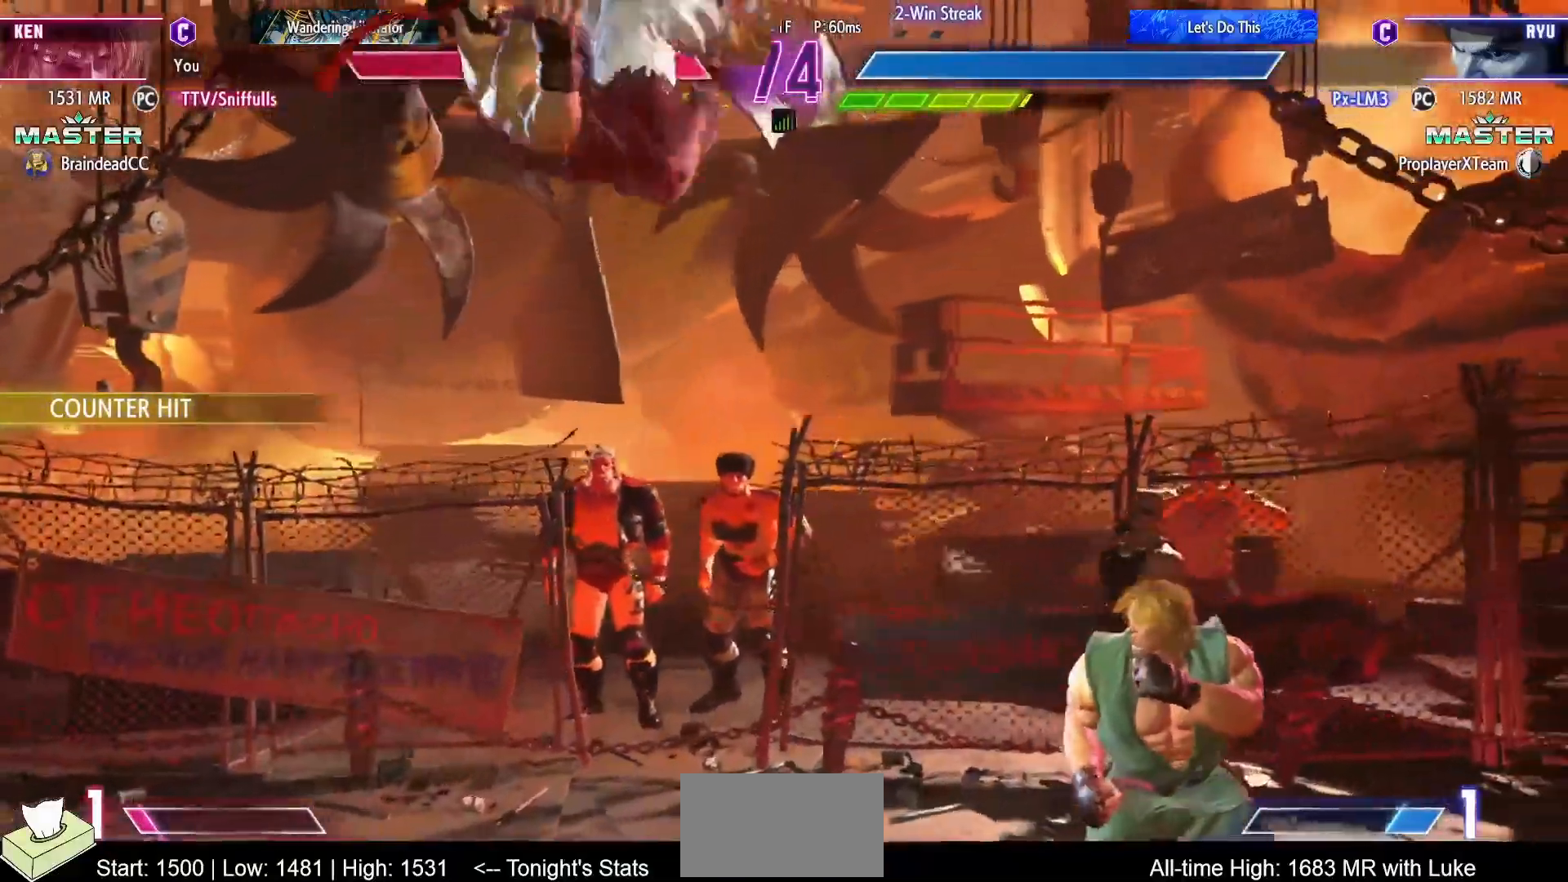
{"buttons": ["DPAD_RIGHT"], "events": [[267, "CIRCLE", "down"], [417, "CIRCLE", "up"]]}
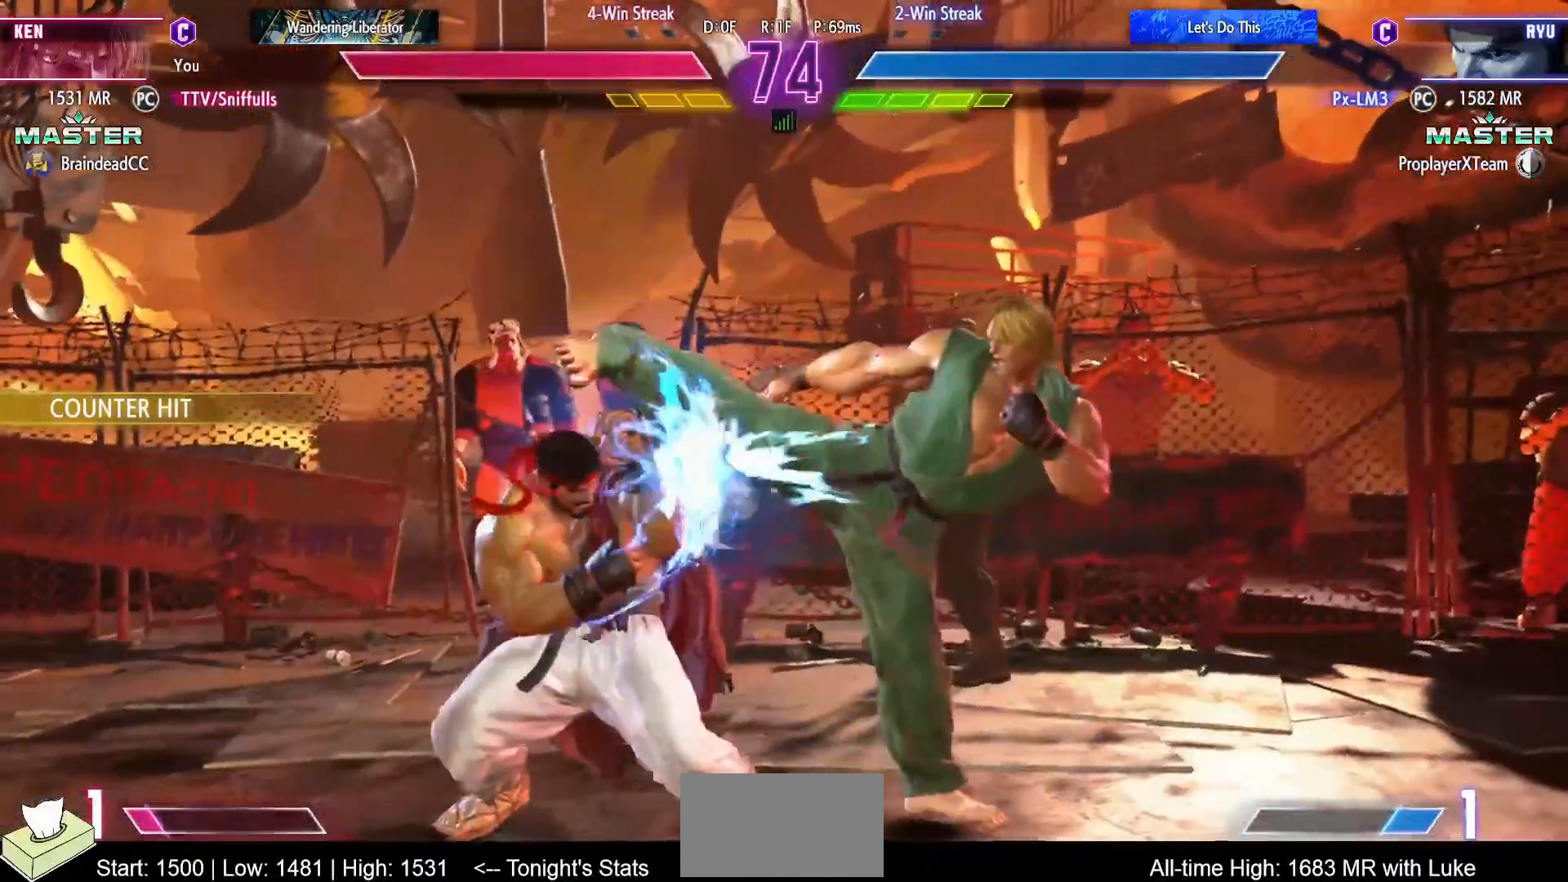
{"buttons": ["DPAD_DOWN", "DPAD_RIGHT"], "events": [[50, "DPAD_DOWN", "down"]]}
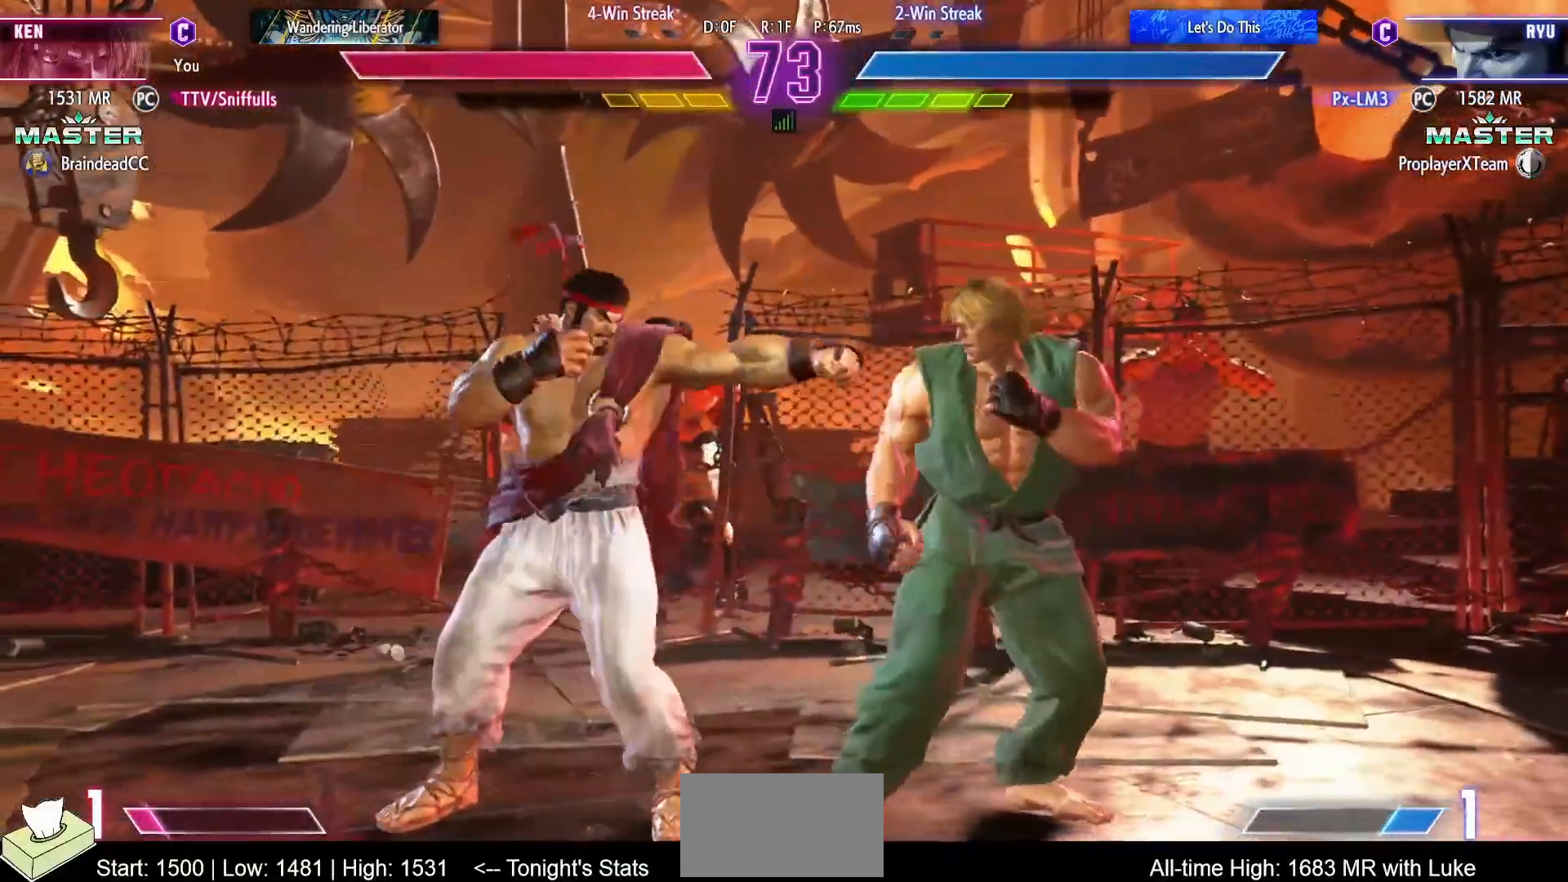
{"buttons": ["DPAD_DOWN", "DPAD_RIGHT"], "events": []}
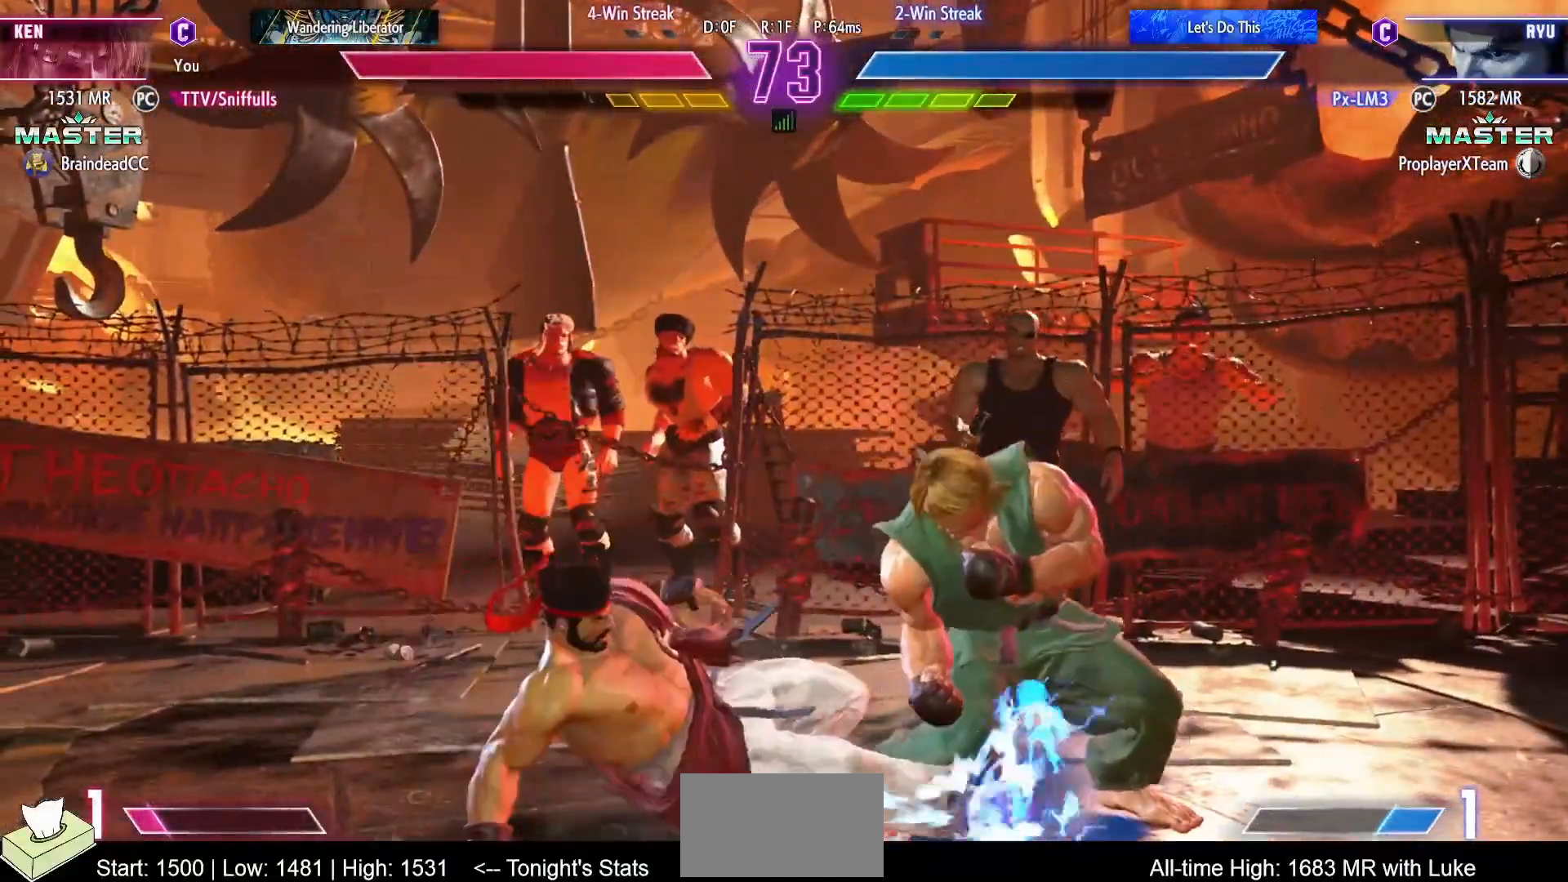
{"buttons": ["DPAD_RIGHT"], "events": [[250, "DPAD_DOWN", "up"]]}
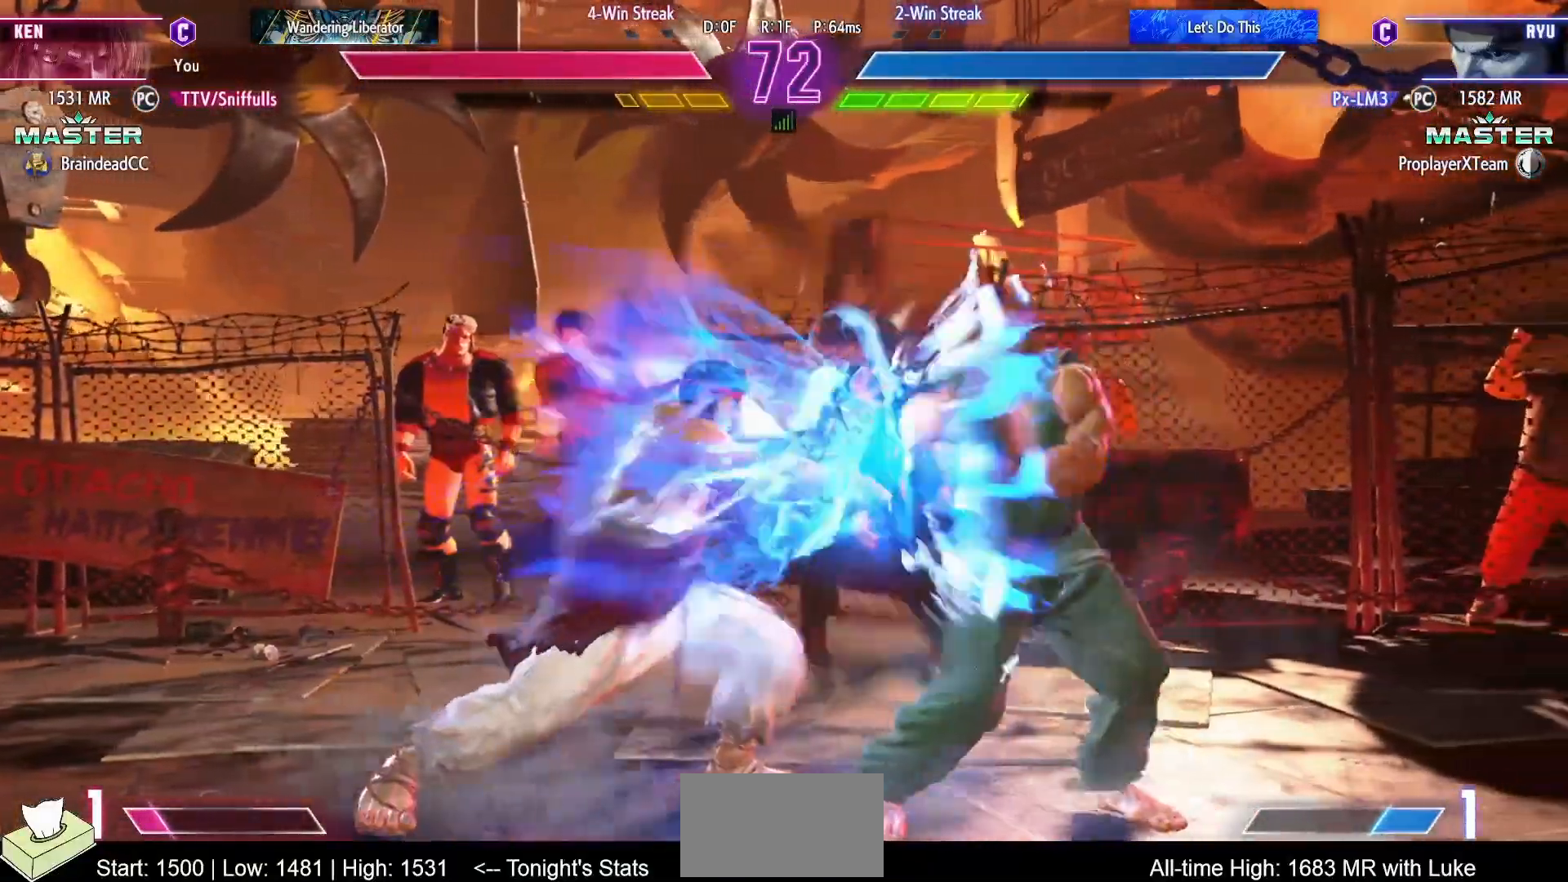
{"buttons": ["DPAD_DOWN", "DPAD_RIGHT"], "events": [[67, "DPAD_RIGHT", "up"], [233, "R2", "down"], [400, "DPAD_RIGHT", "down"], [433, "DPAD_DOWN", "down"], [500, "R2", "up"]]}
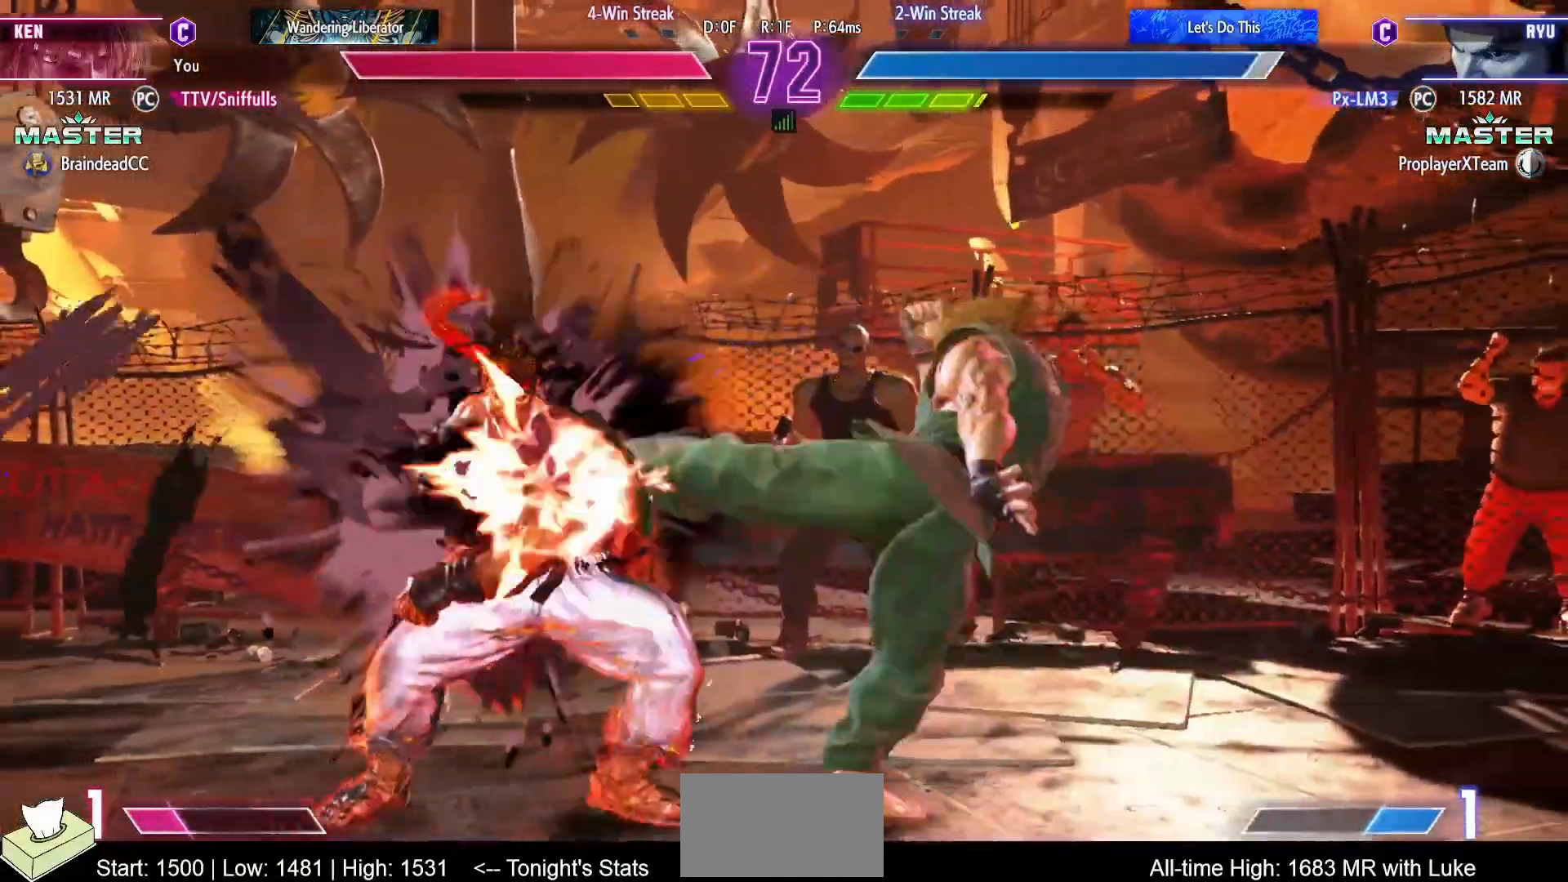
{"buttons": ["DPAD_DOWN", "DPAD_RIGHT"], "events": []}
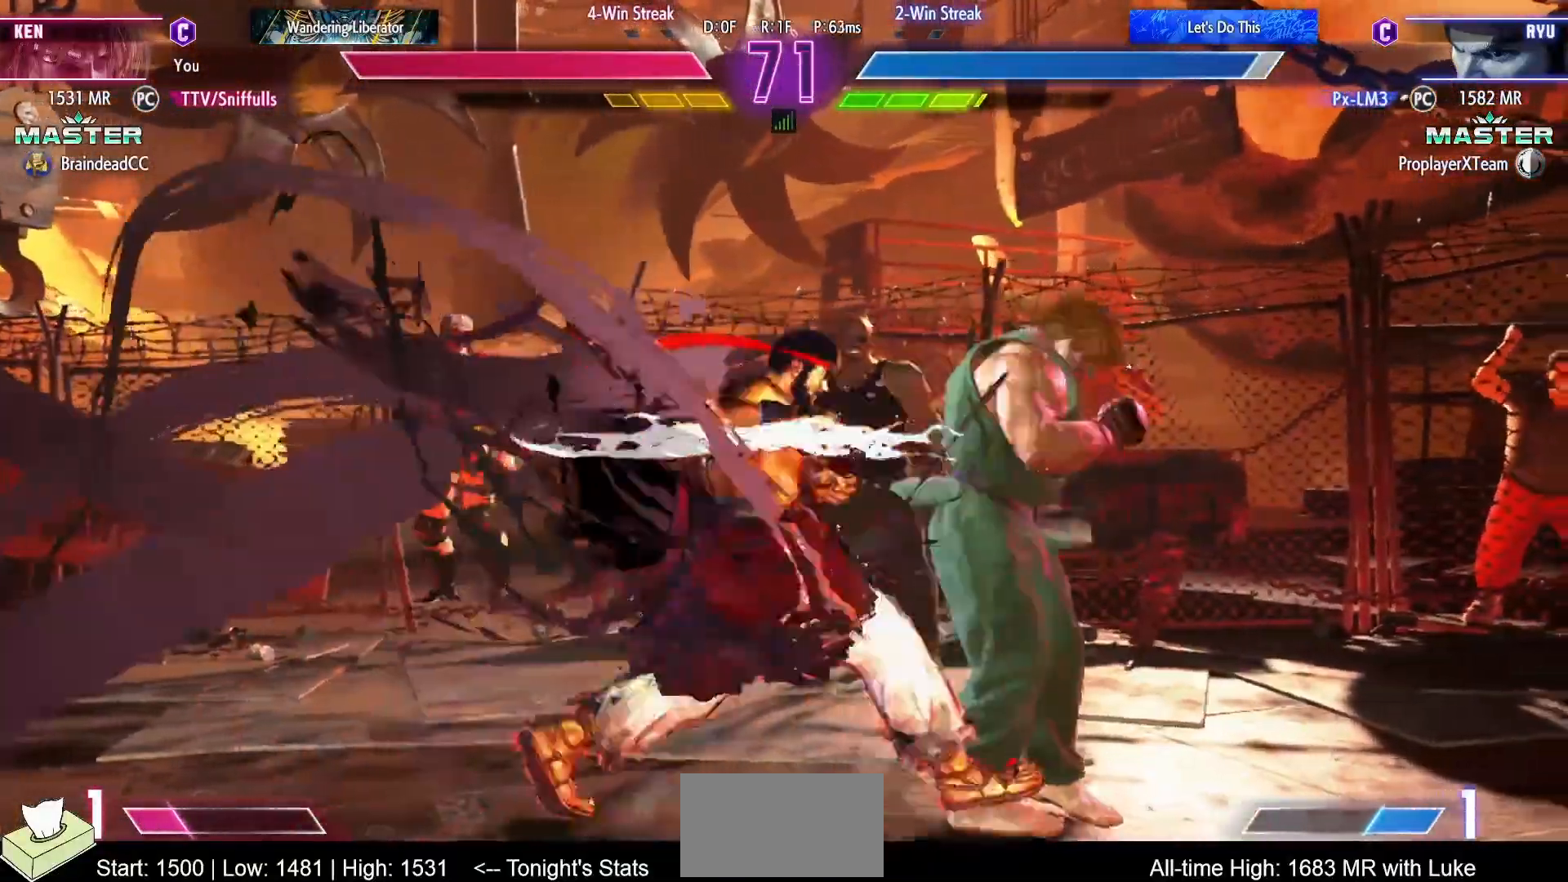
{"buttons": ["DPAD_DOWN", "DPAD_RIGHT"], "events": []}
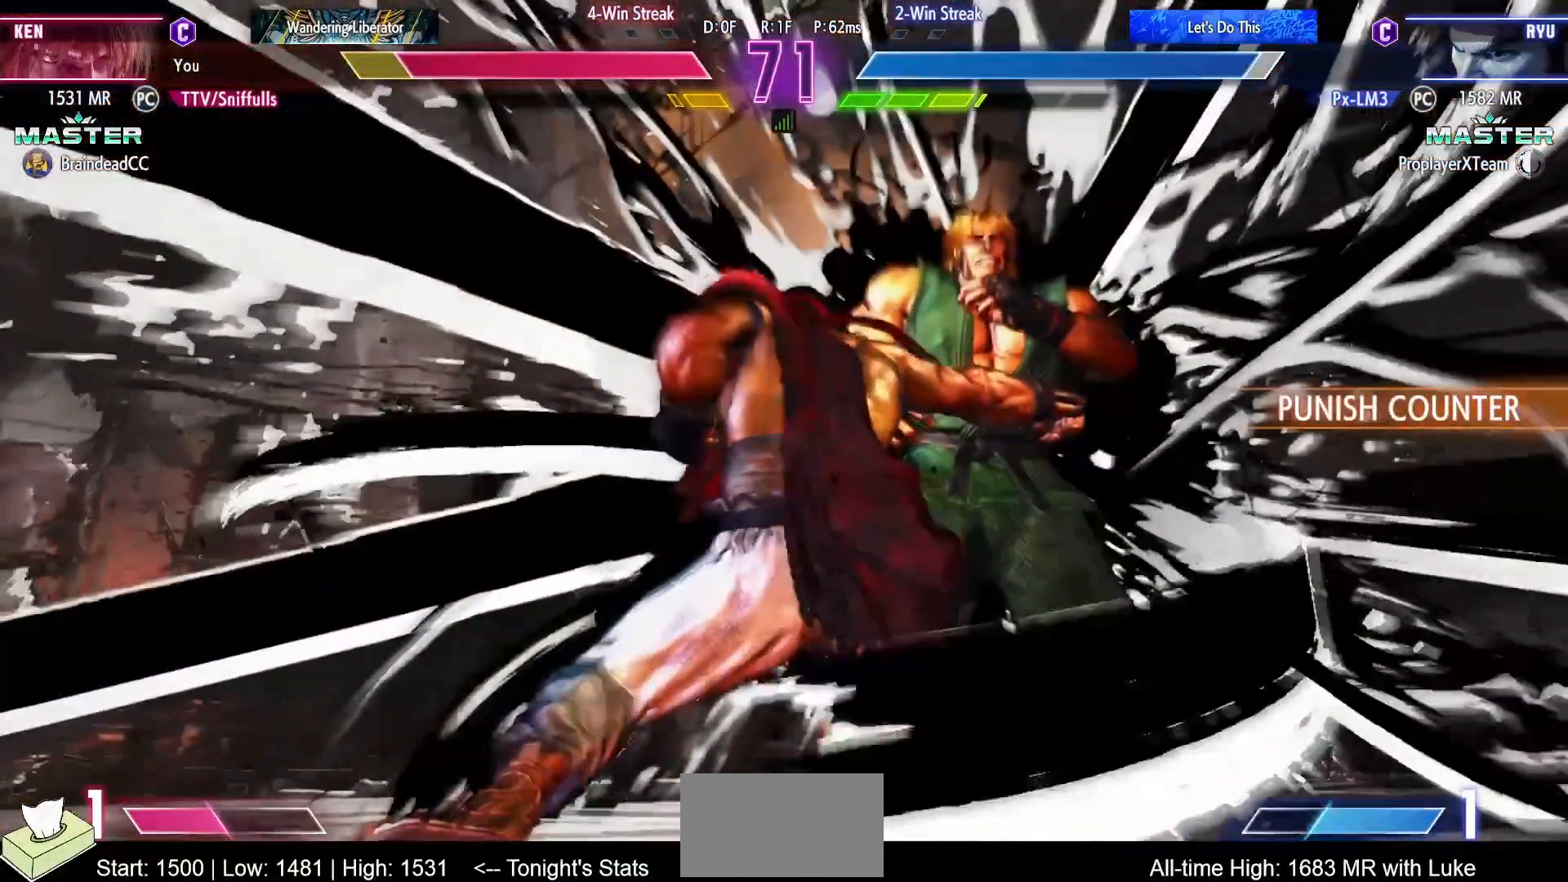
{"buttons": ["DPAD_DOWN", "DPAD_RIGHT"], "events": []}
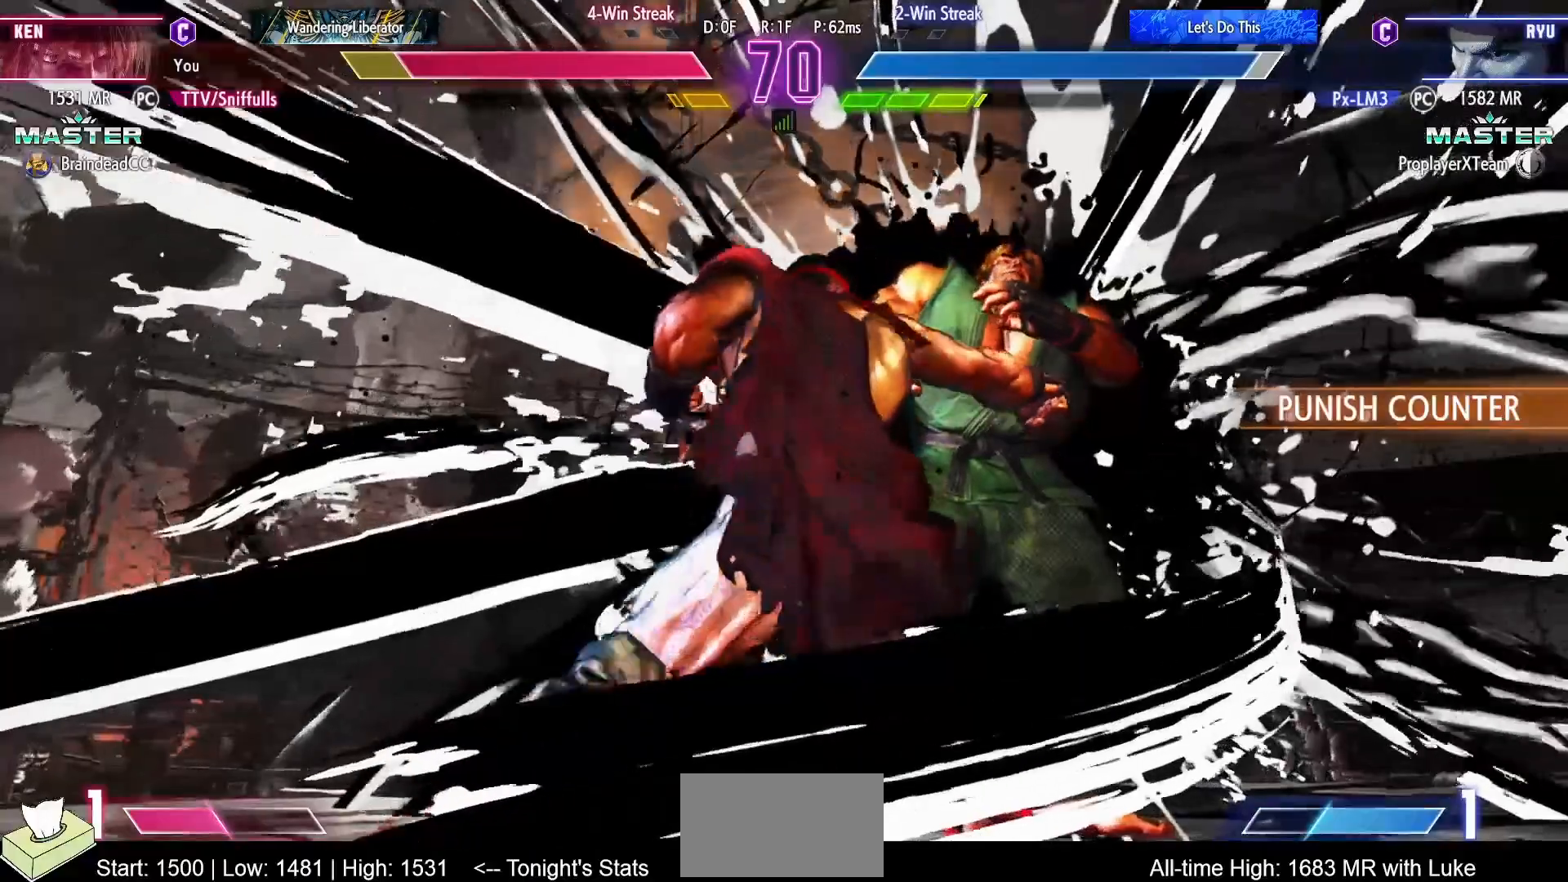
{"buttons": ["DPAD_DOWN", "DPAD_RIGHT"], "events": []}
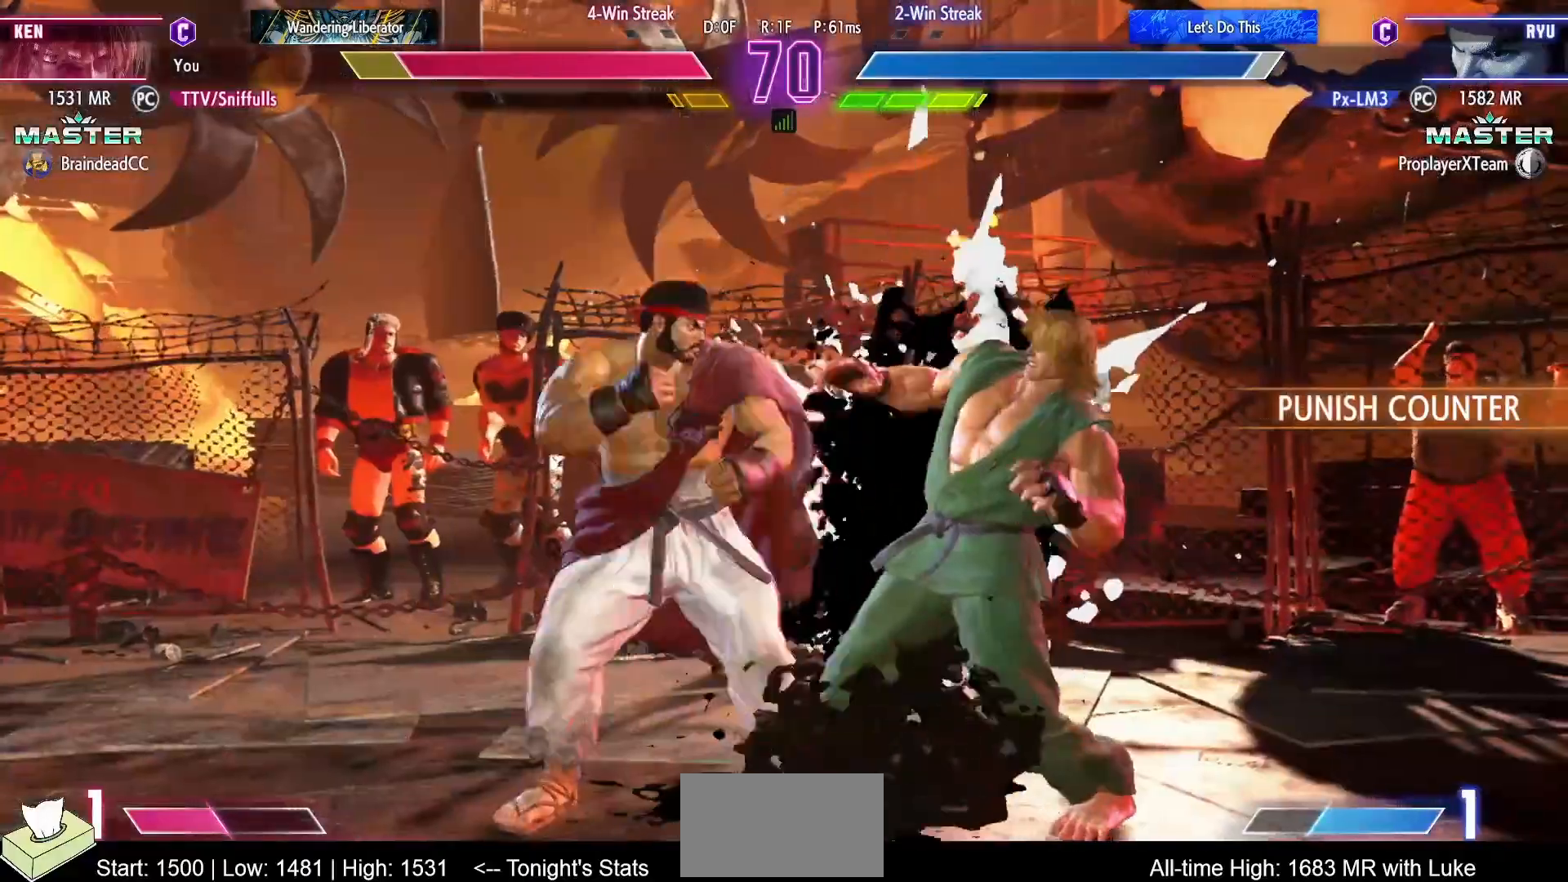
{"buttons": ["DPAD_DOWN", "DPAD_RIGHT"], "events": []}
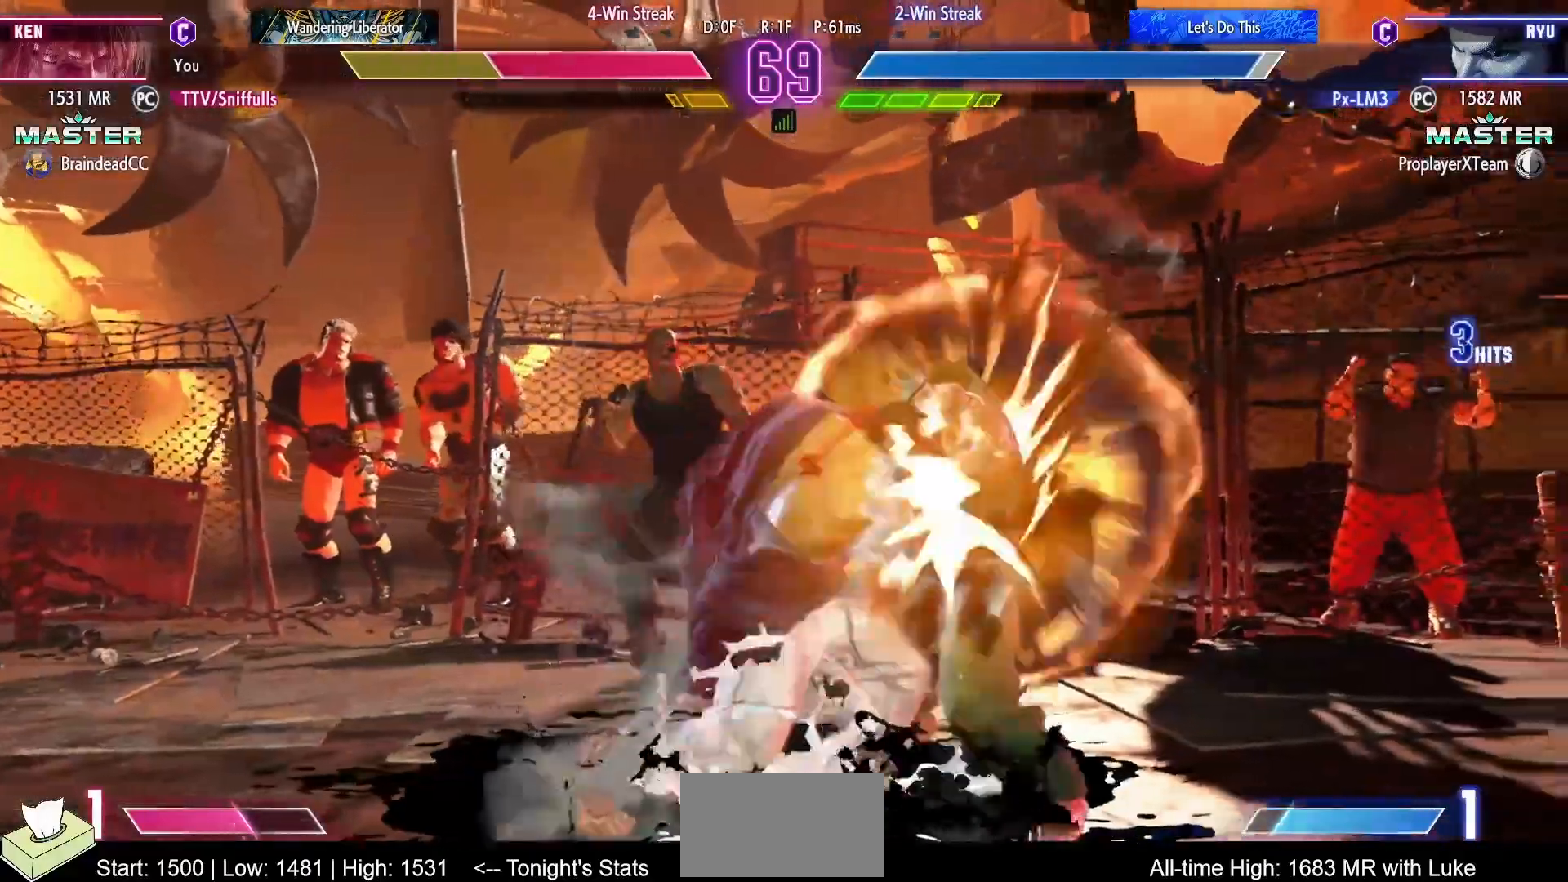
{"buttons": ["DPAD_DOWN", "DPAD_RIGHT"], "events": []}
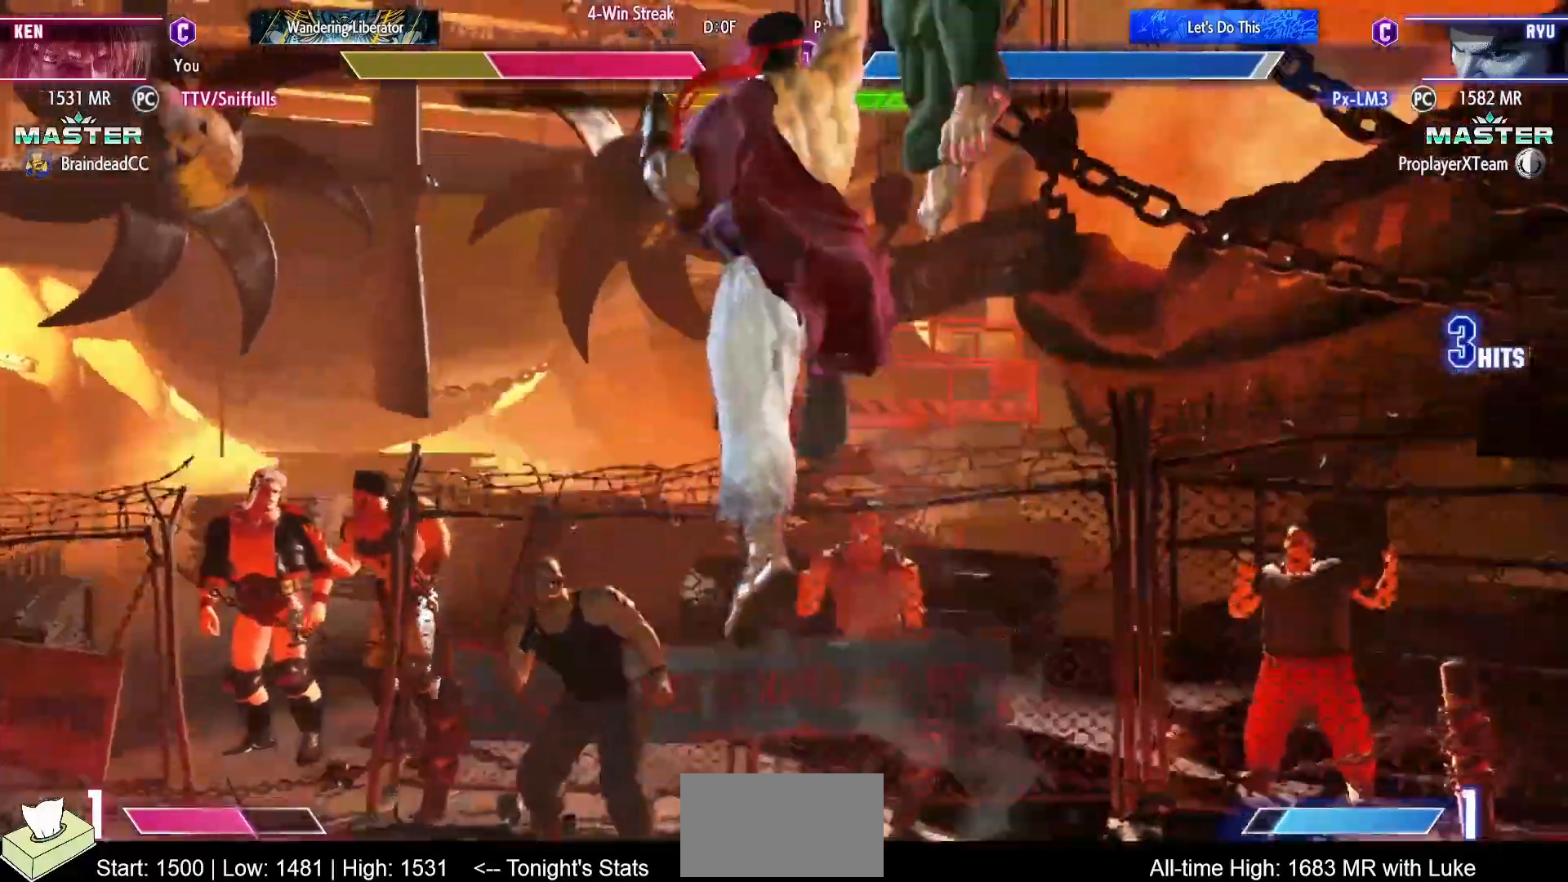
{"buttons": ["DPAD_DOWN", "DPAD_RIGHT"], "events": []}
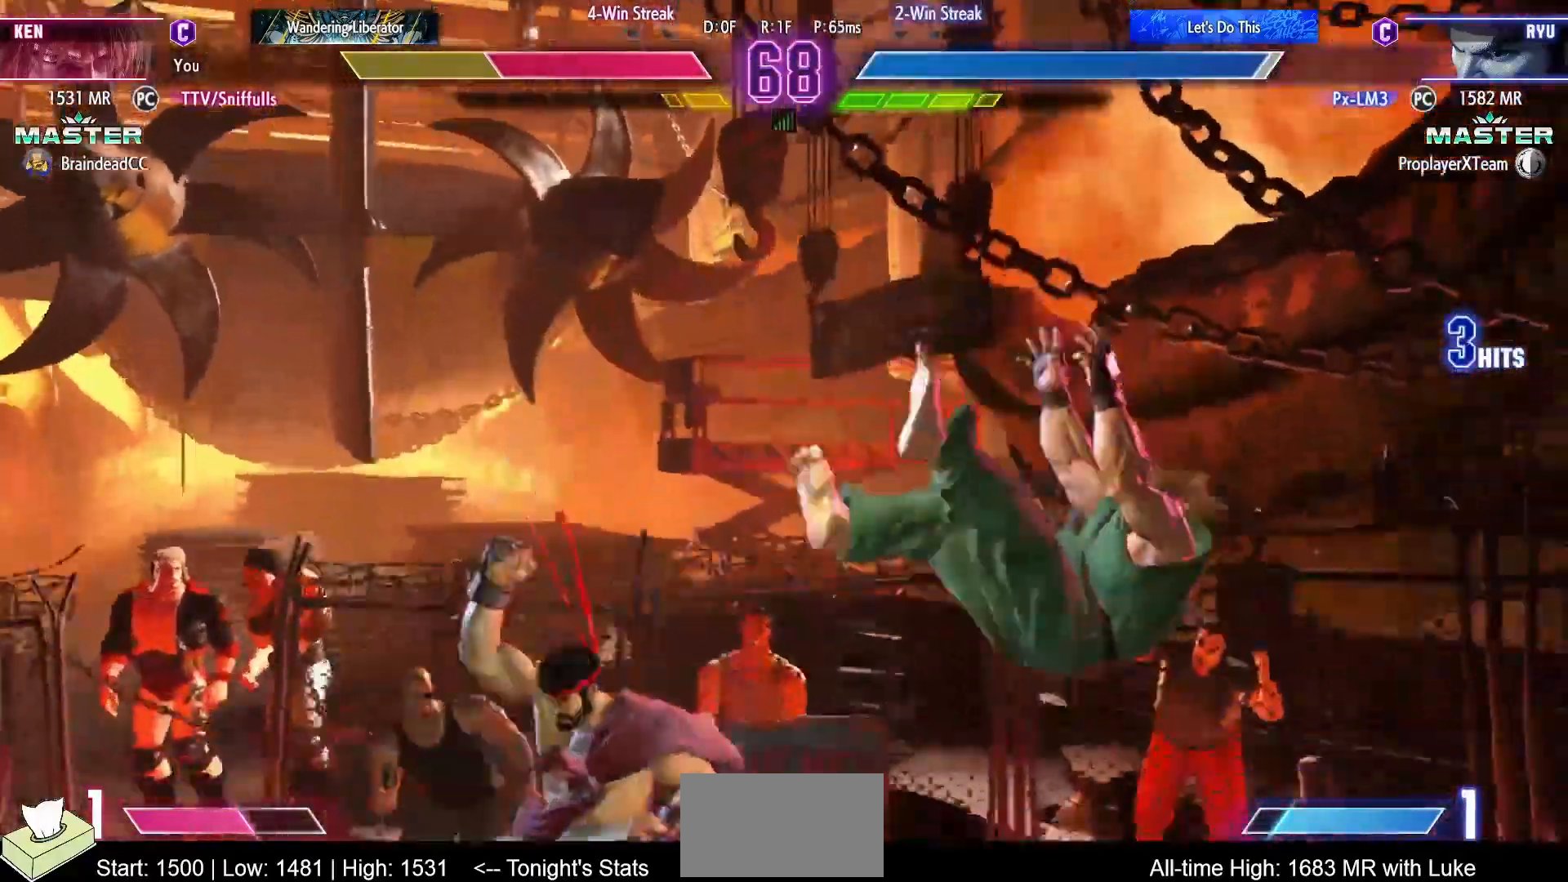
{"buttons": ["DPAD_DOWN"], "events": [[100, "R1", "down"], [100, "SQUARE", "down"], [100, "TRIANGLE", "down"], [250, "DPAD_DOWN", "up"], [283, "SQUARE", "up"], [283, "TRIANGLE", "up"], [300, "R1", "up"], [333, "DPAD_RIGHT", "up"], [417, "DPAD_DOWN", "down"]]}
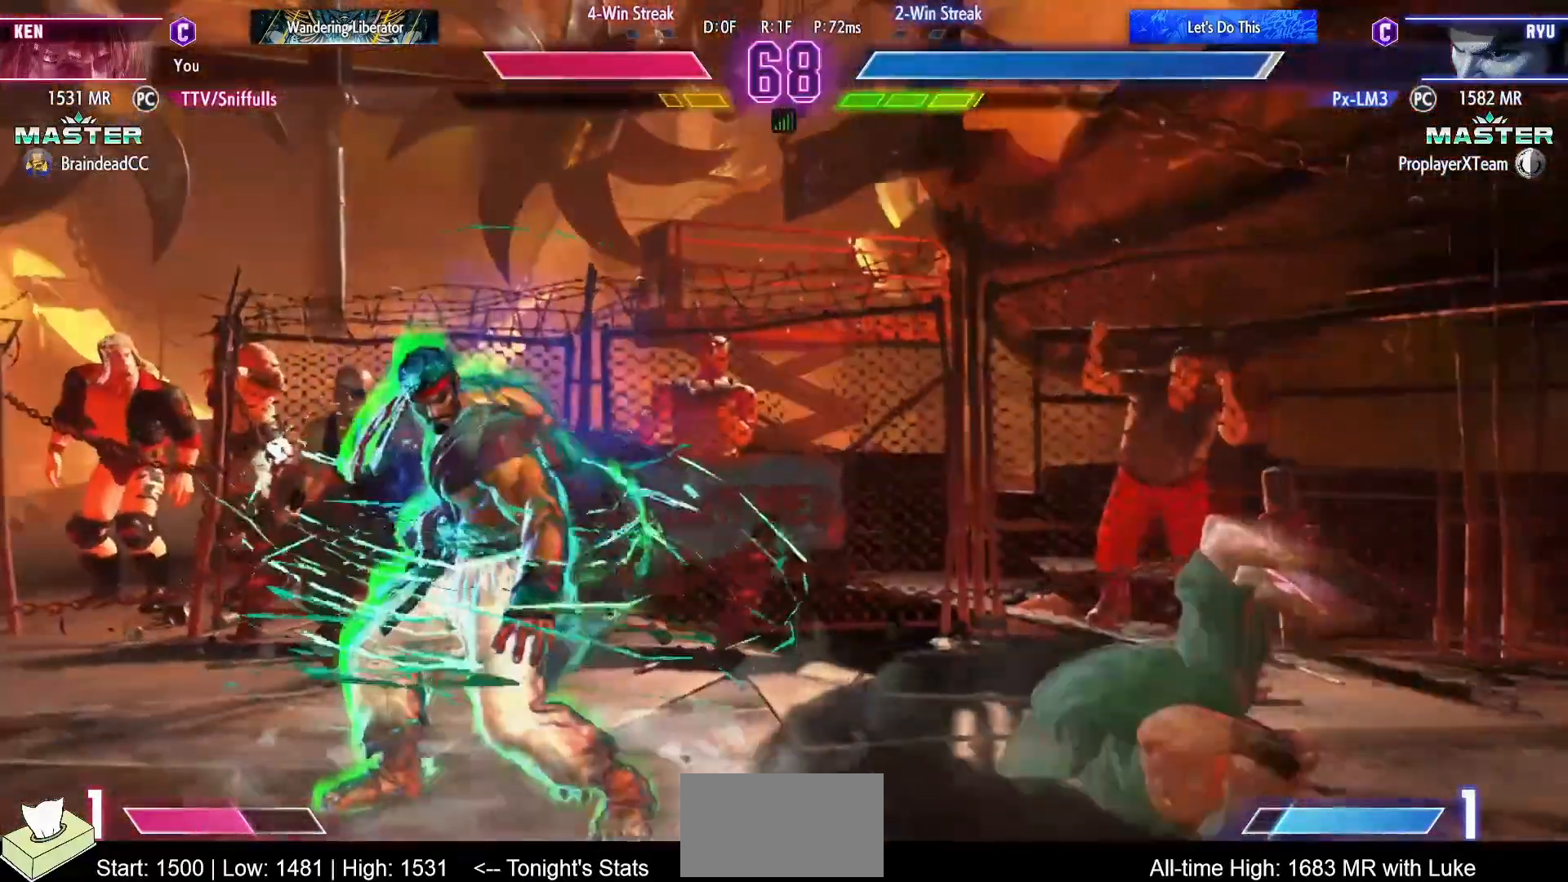
{"buttons": ["DPAD_RIGHT"], "events": [[17, "DPAD_RIGHT", "down"], [117, "DPAD_DOWN", "up"]]}
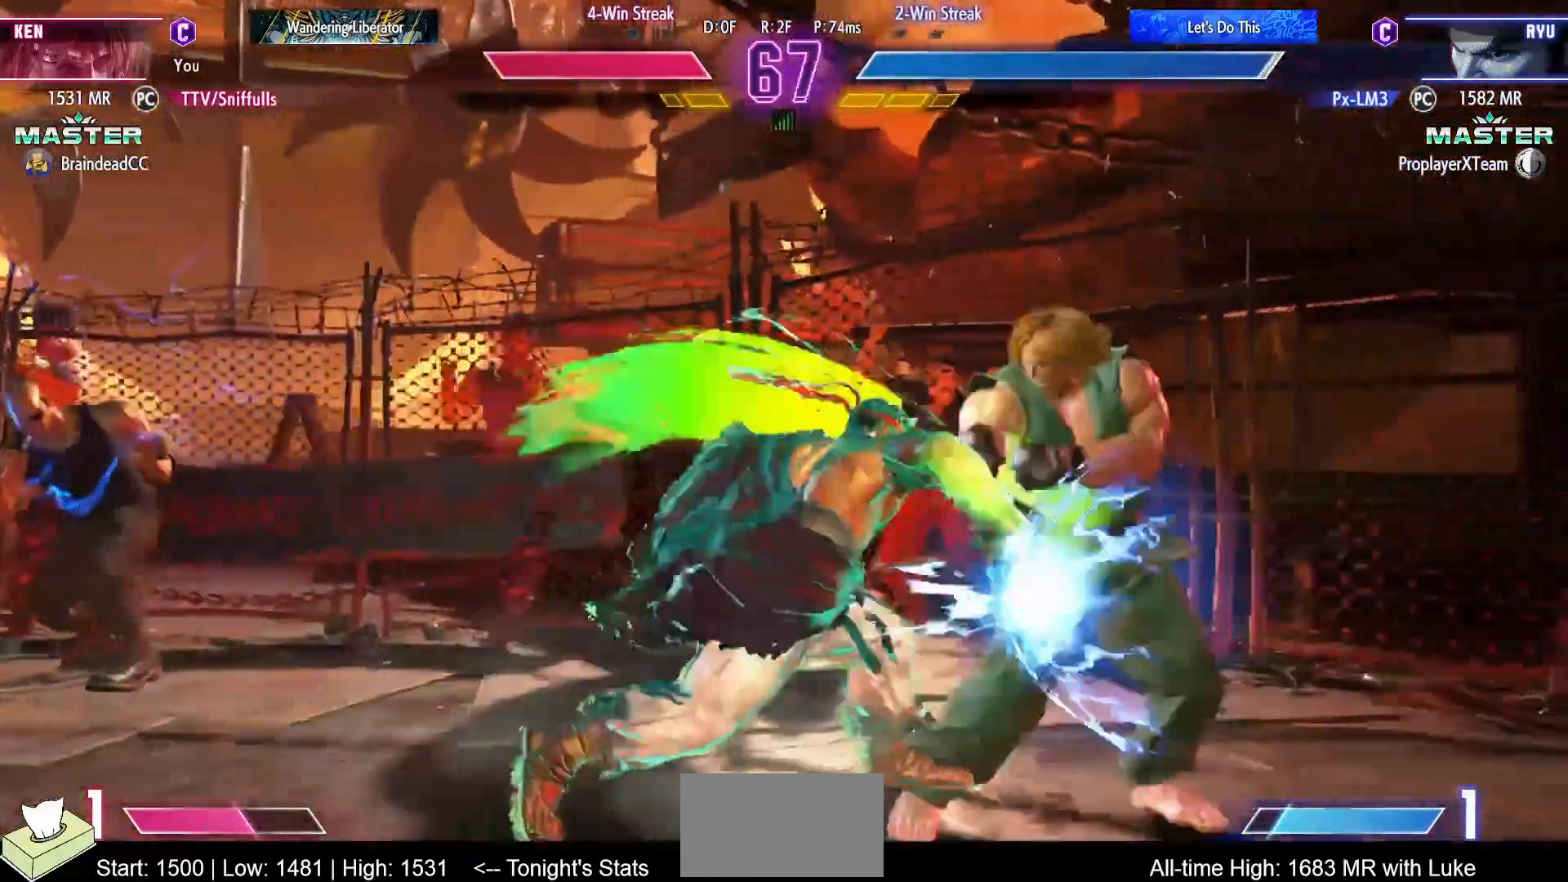
{"buttons": ["DPAD_RIGHT"], "events": []}
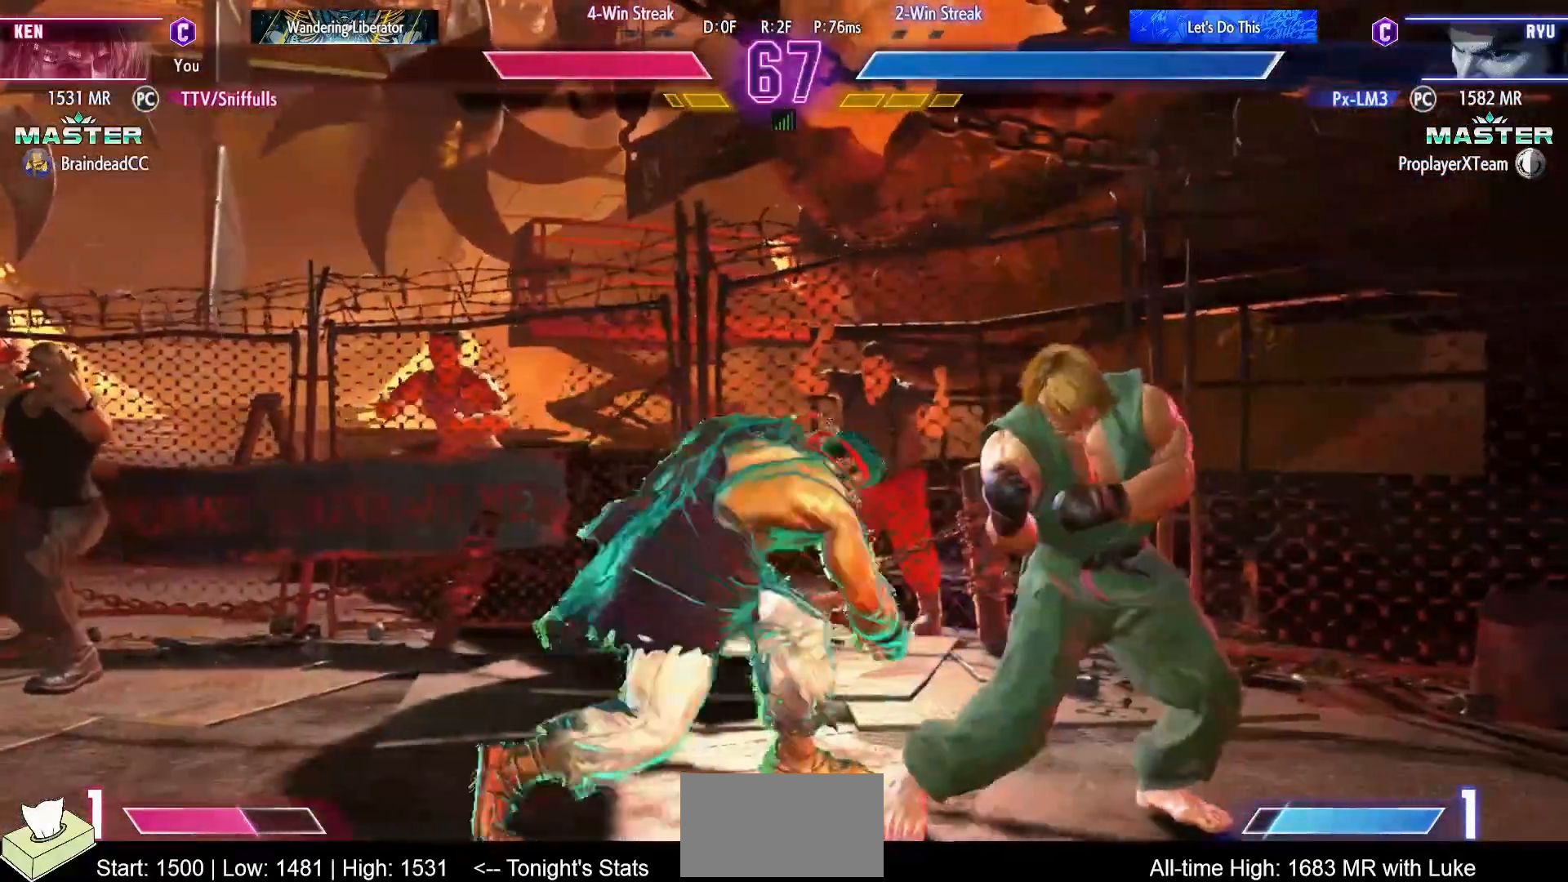
{"buttons": ["CIRCLE", "TRIANGLE"], "events": [[100, "CIRCLE", "down"], [100, "TRIANGLE", "down"], [117, "DPAD_RIGHT", "up"]]}
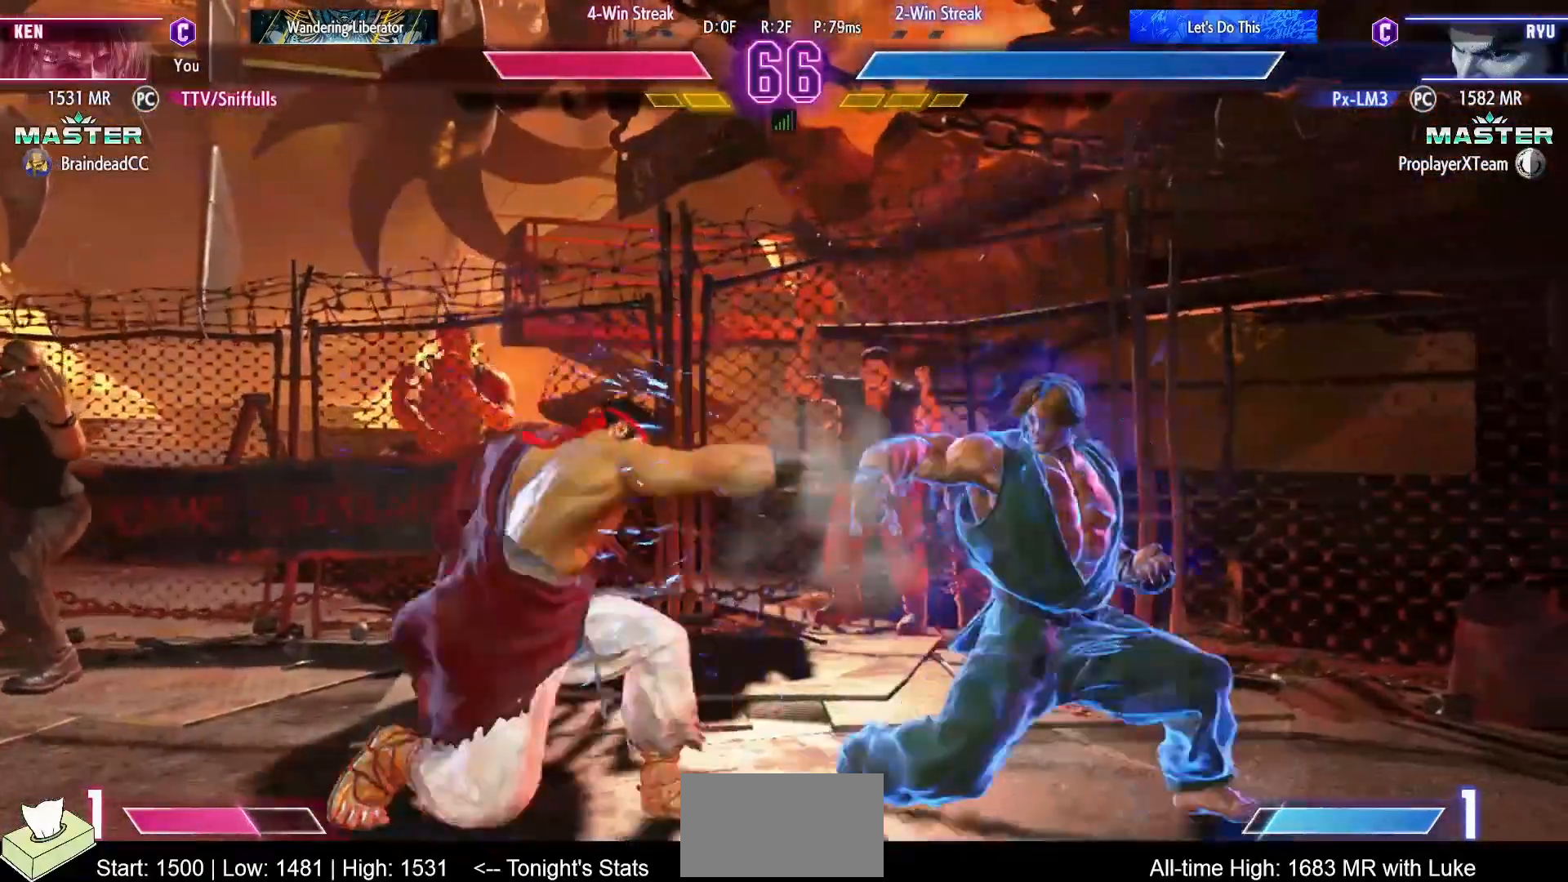
{"buttons": ["CIRCLE", "TRIANGLE"], "events": []}
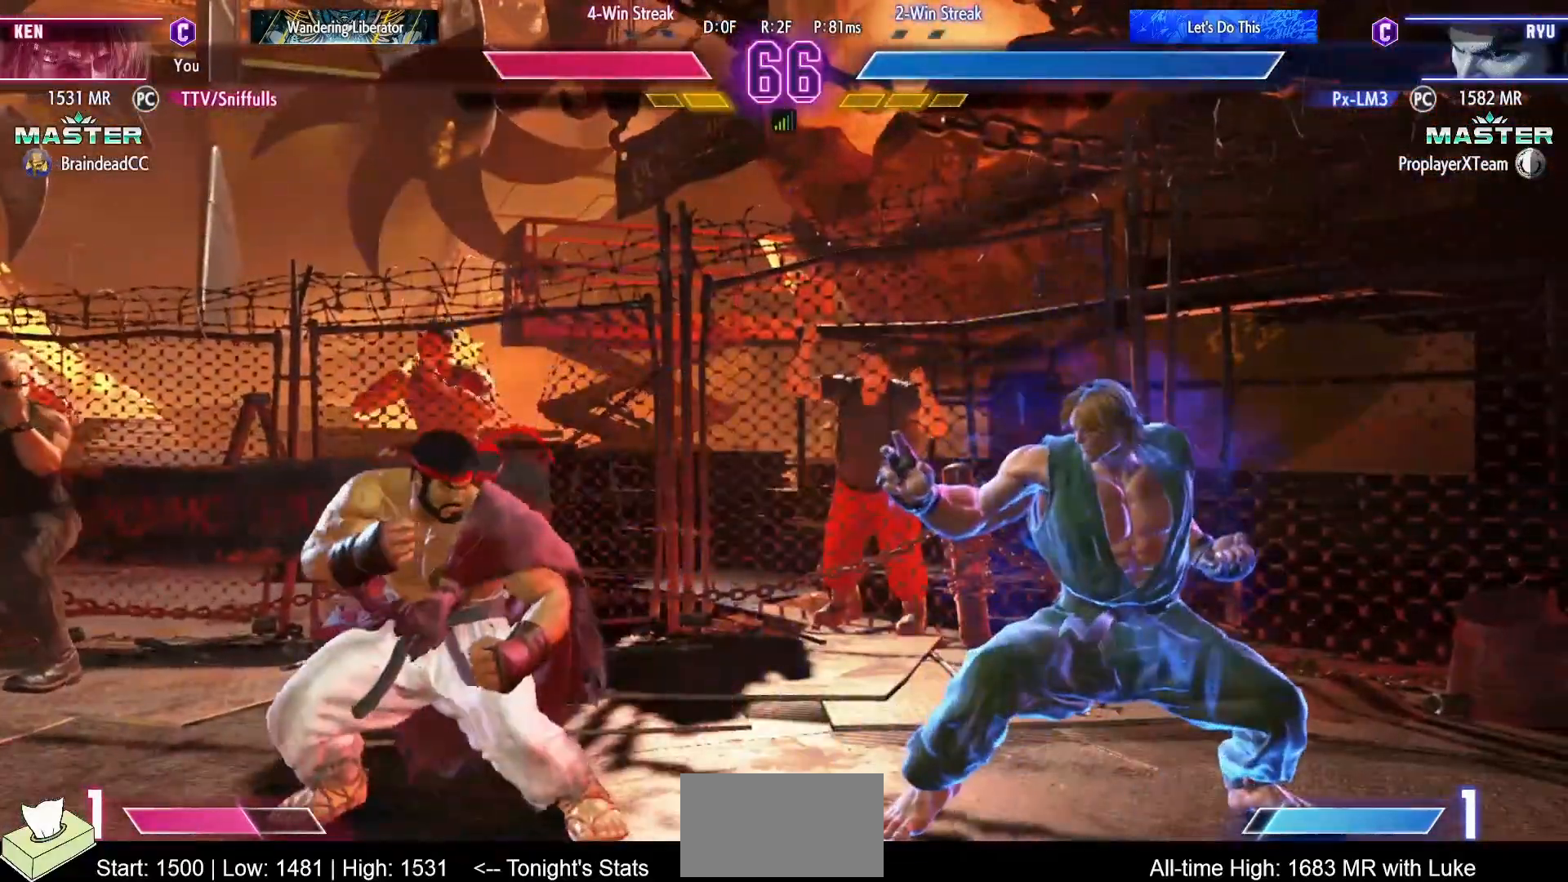
{"buttons": ["CIRCLE", "TRIANGLE"], "events": [[183, "DPAD_LEFT", "down"], [267, "DPAD_LEFT", "up"], [383, "DPAD_LEFT", "down"], [483, "DPAD_LEFT", "up"]]}
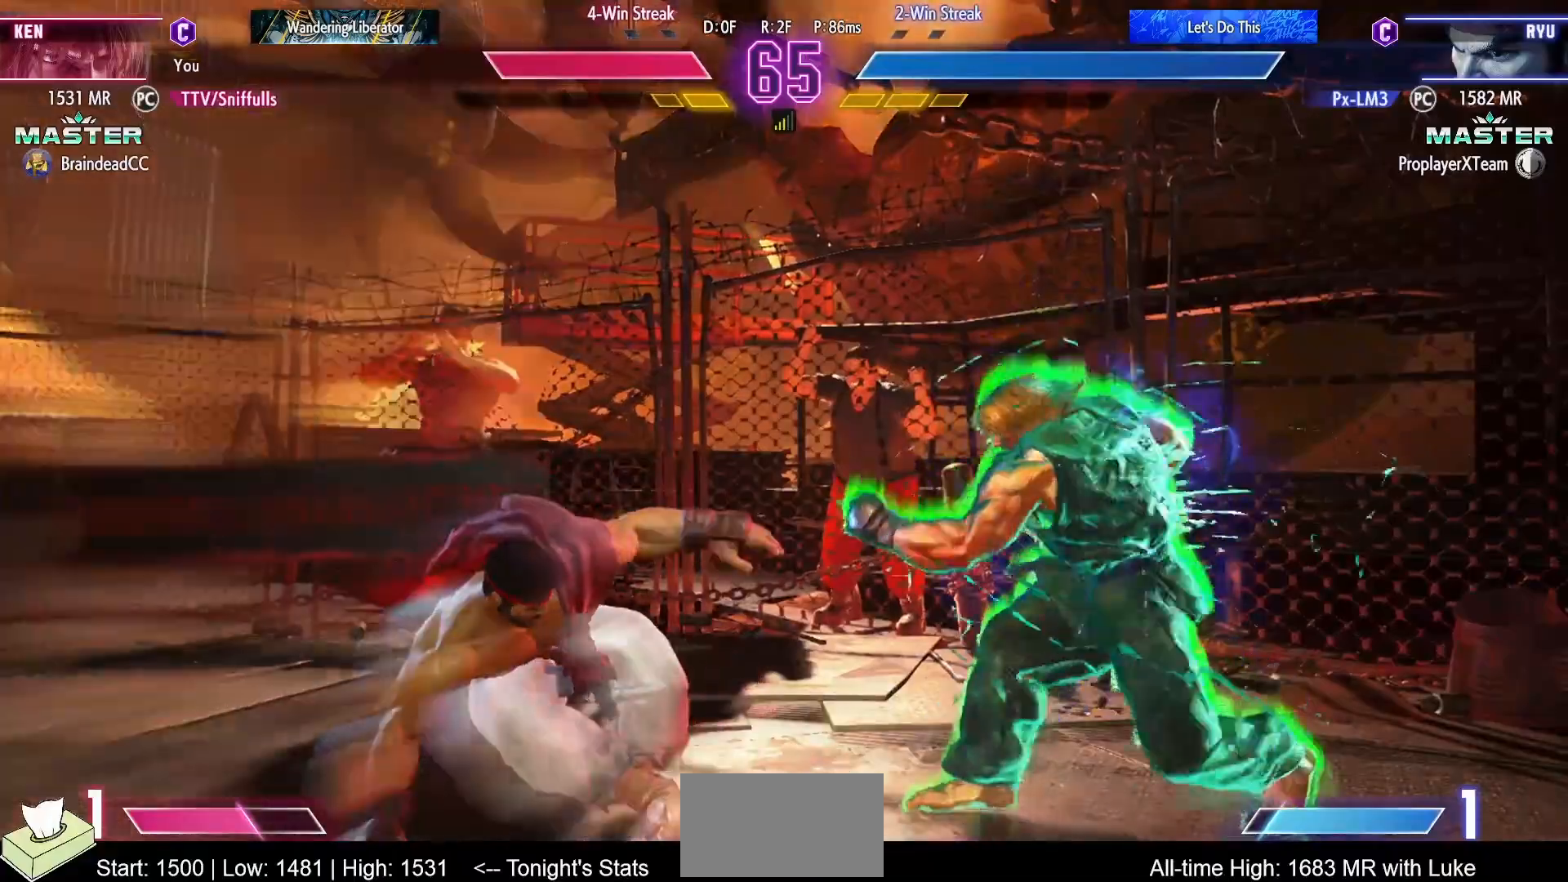
{"buttons": ["DPAD_DOWN", "DPAD_RIGHT"], "events": [[67, "CIRCLE", "up"], [67, "TRIANGLE", "up"], [167, "SQUARE", "down"], [267, "SQUARE", "up"], [300, "DPAD_DOWN", "down"], [300, "DPAD_RIGHT", "down"]]}
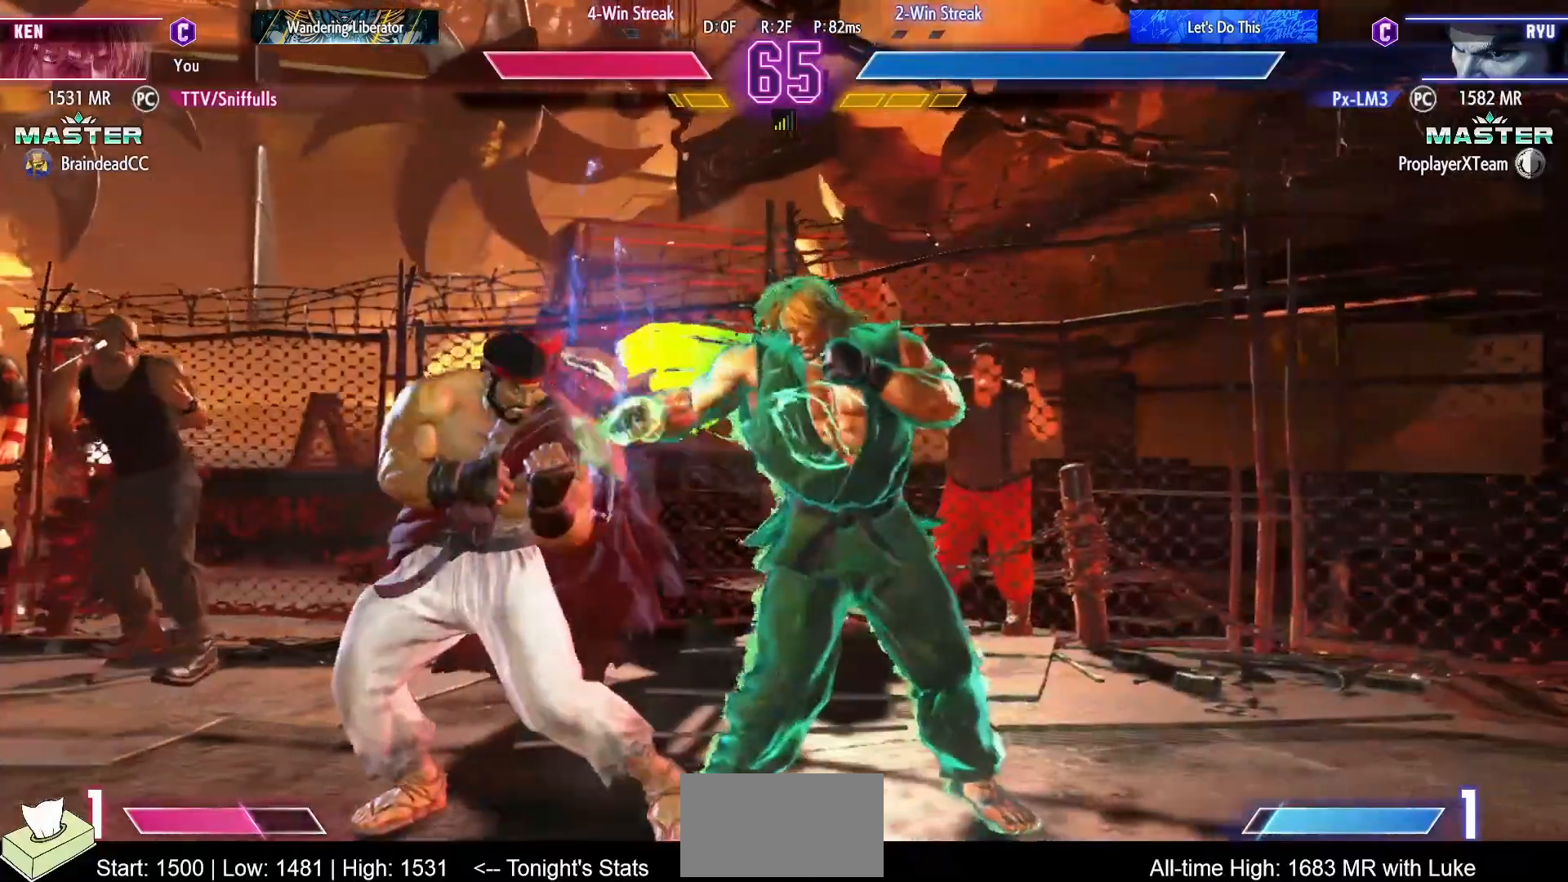
{"buttons": ["DPAD_DOWN", "DPAD_RIGHT"], "events": [[133, "DPAD_DOWN", "up"], [133, "DPAD_LEFT", "down"], [133, "DPAD_RIGHT", "up"], [250, "CROSS", "down"], [250, "SQUARE", "down"], [367, "CROSS", "up"], [367, "SQUARE", "up"], [400, "DPAD_LEFT", "up"], [450, "DPAD_RIGHT", "down"], [467, "DPAD_DOWN", "down"]]}
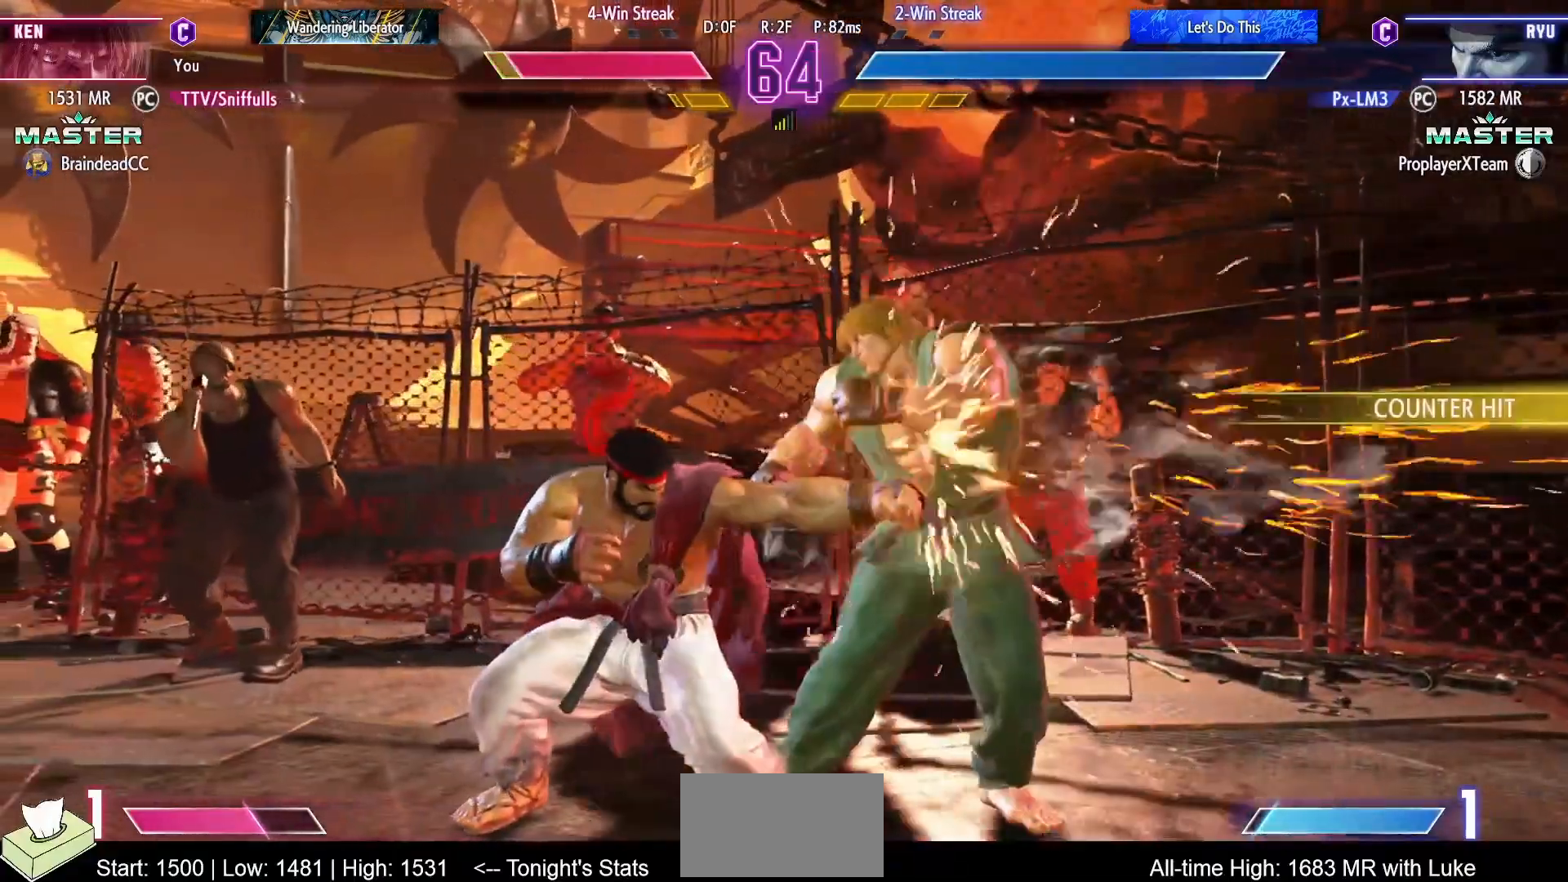
{"buttons": ["DPAD_DOWN", "DPAD_RIGHT"], "events": []}
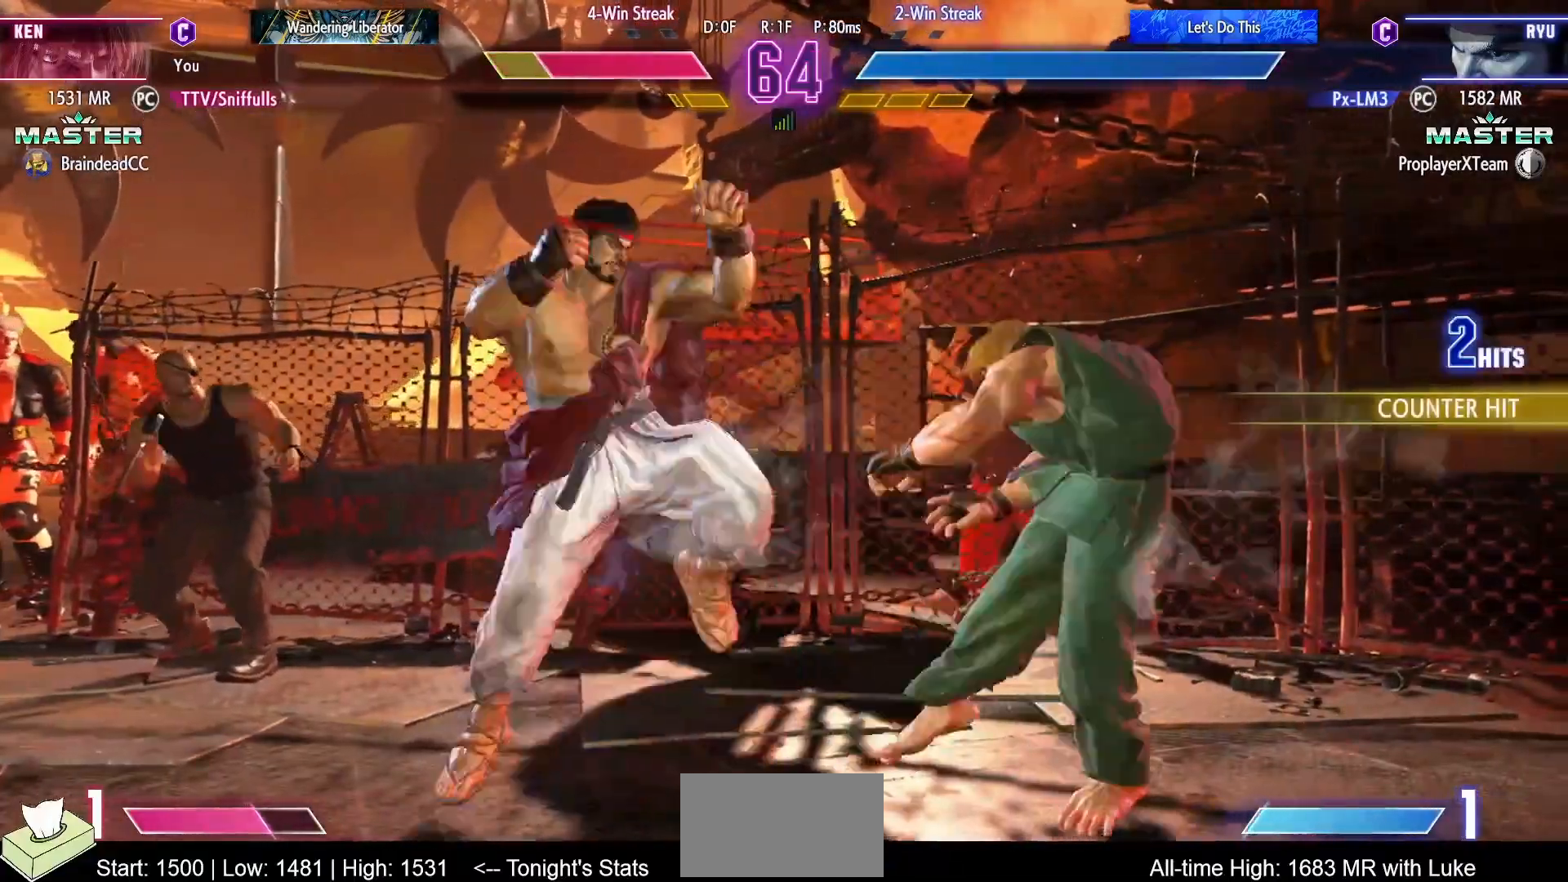
{"buttons": ["DPAD_DOWN", "DPAD_RIGHT"], "events": []}
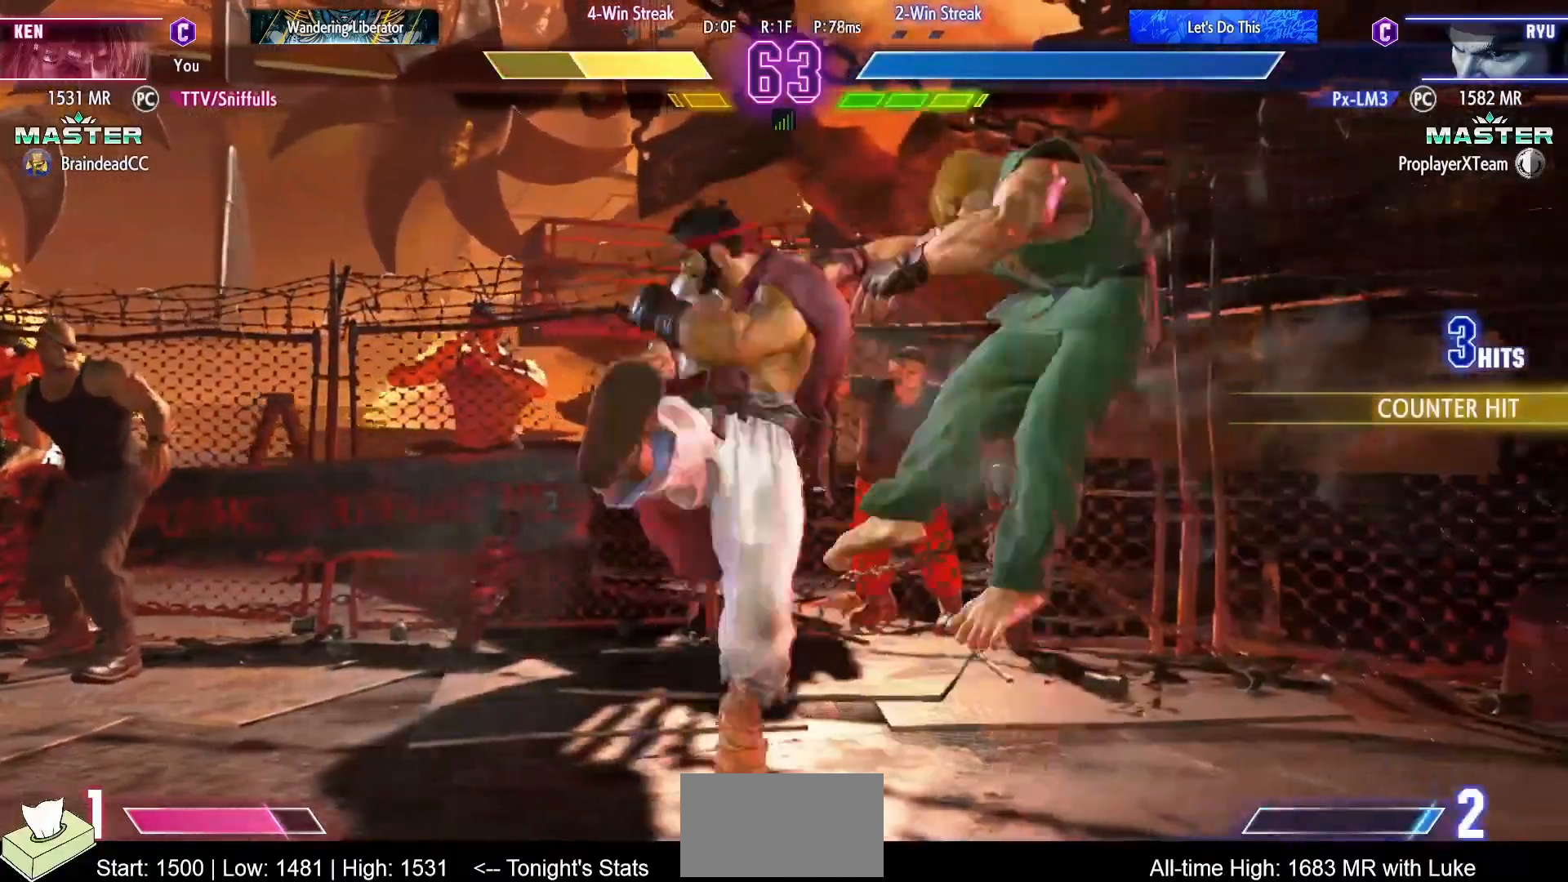
{"buttons": ["SQUARE", "TRIANGLE", "R1", "DPAD_DOWN", "DPAD_RIGHT"], "events": [[400, "TRIANGLE", "down"], [417, "R1", "down"], [417, "SQUARE", "down"]]}
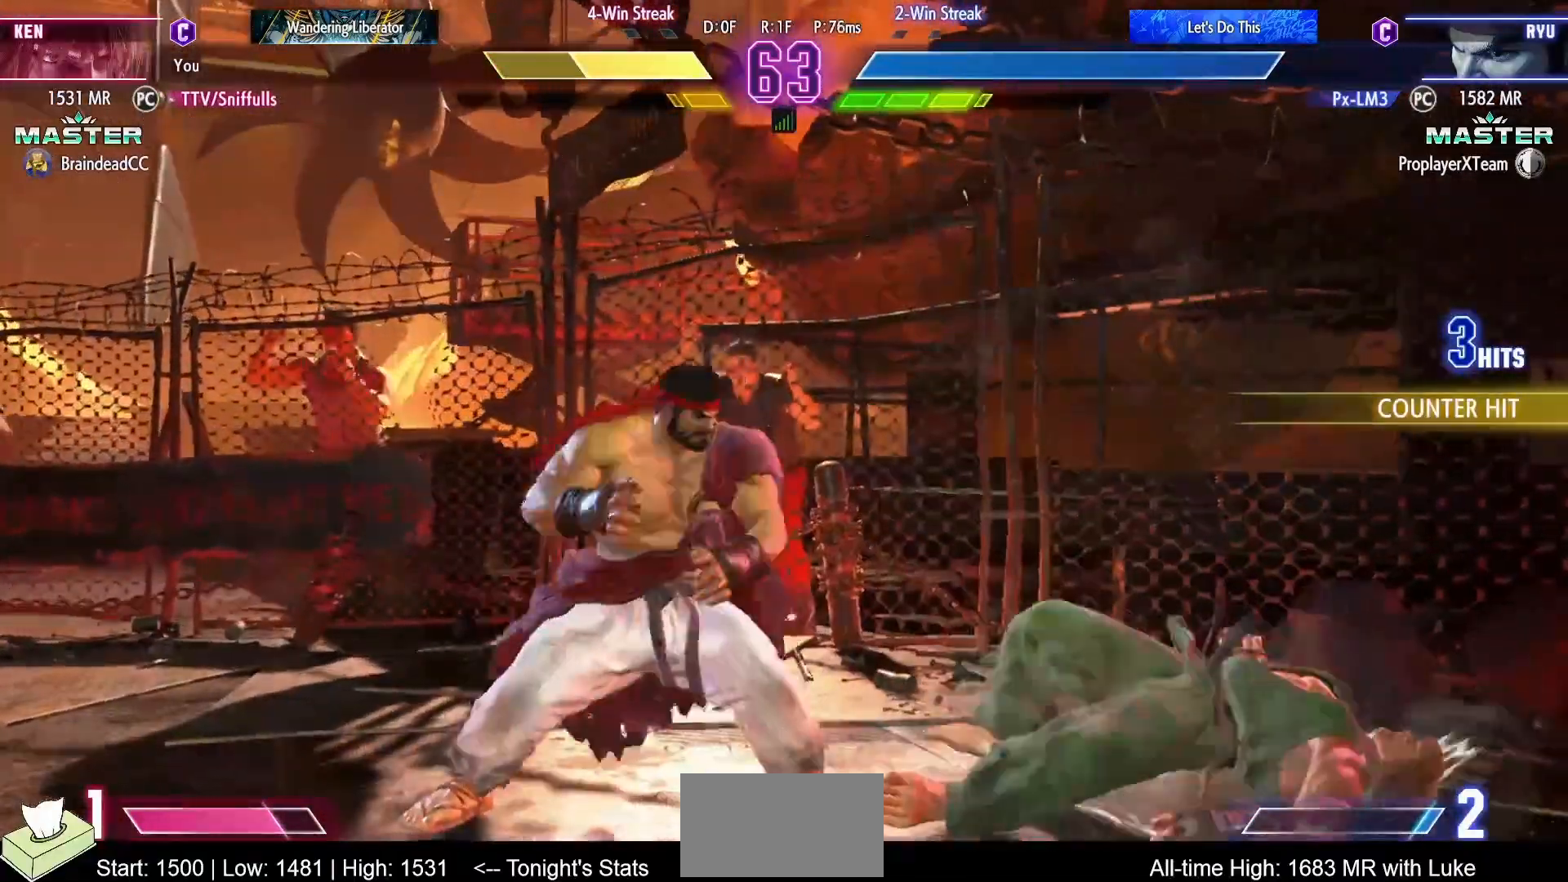
{"buttons": ["DPAD_DOWN", "DPAD_RIGHT"], "events": [[83, "TRIANGLE", "up"], [100, "R1", "up"], [100, "SQUARE", "up"], [267, "DPAD_RIGHT", "up"], [317, "DPAD_LEFT", "down"], [400, "DPAD_LEFT", "up"], [450, "DPAD_DOWN", "up"], [467, "DPAD_DOWN", "down"], [500, "DPAD_RIGHT", "down"]]}
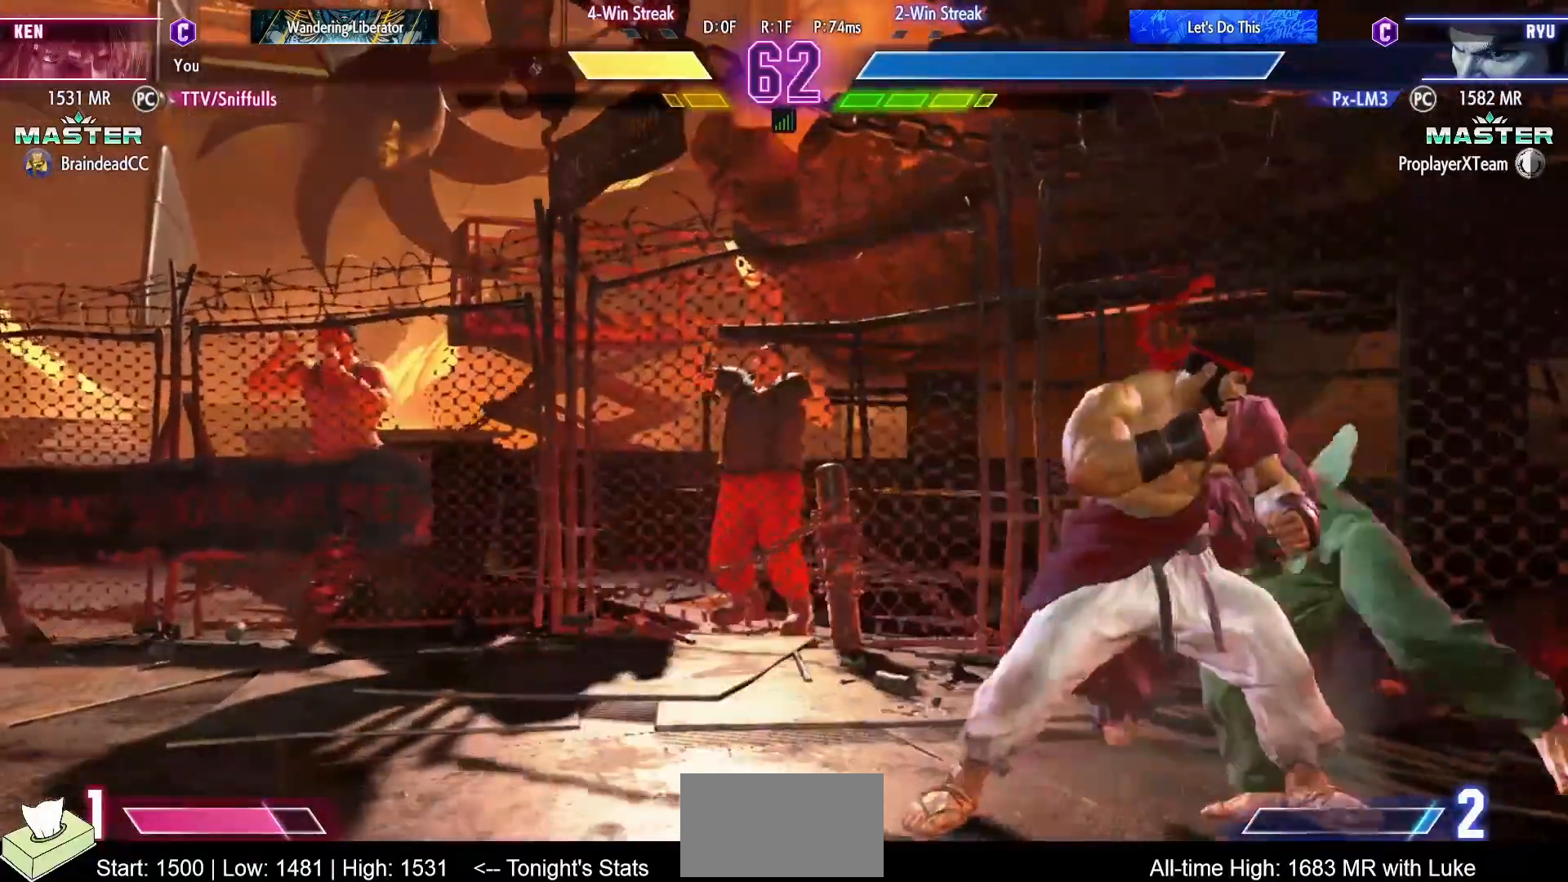
{"buttons": ["SQUARE", "DPAD_DOWN", "DPAD_RIGHT"], "events": [[117, "SQUARE", "down"], [250, "SQUARE", "up"], [433, "SQUARE", "down"]]}
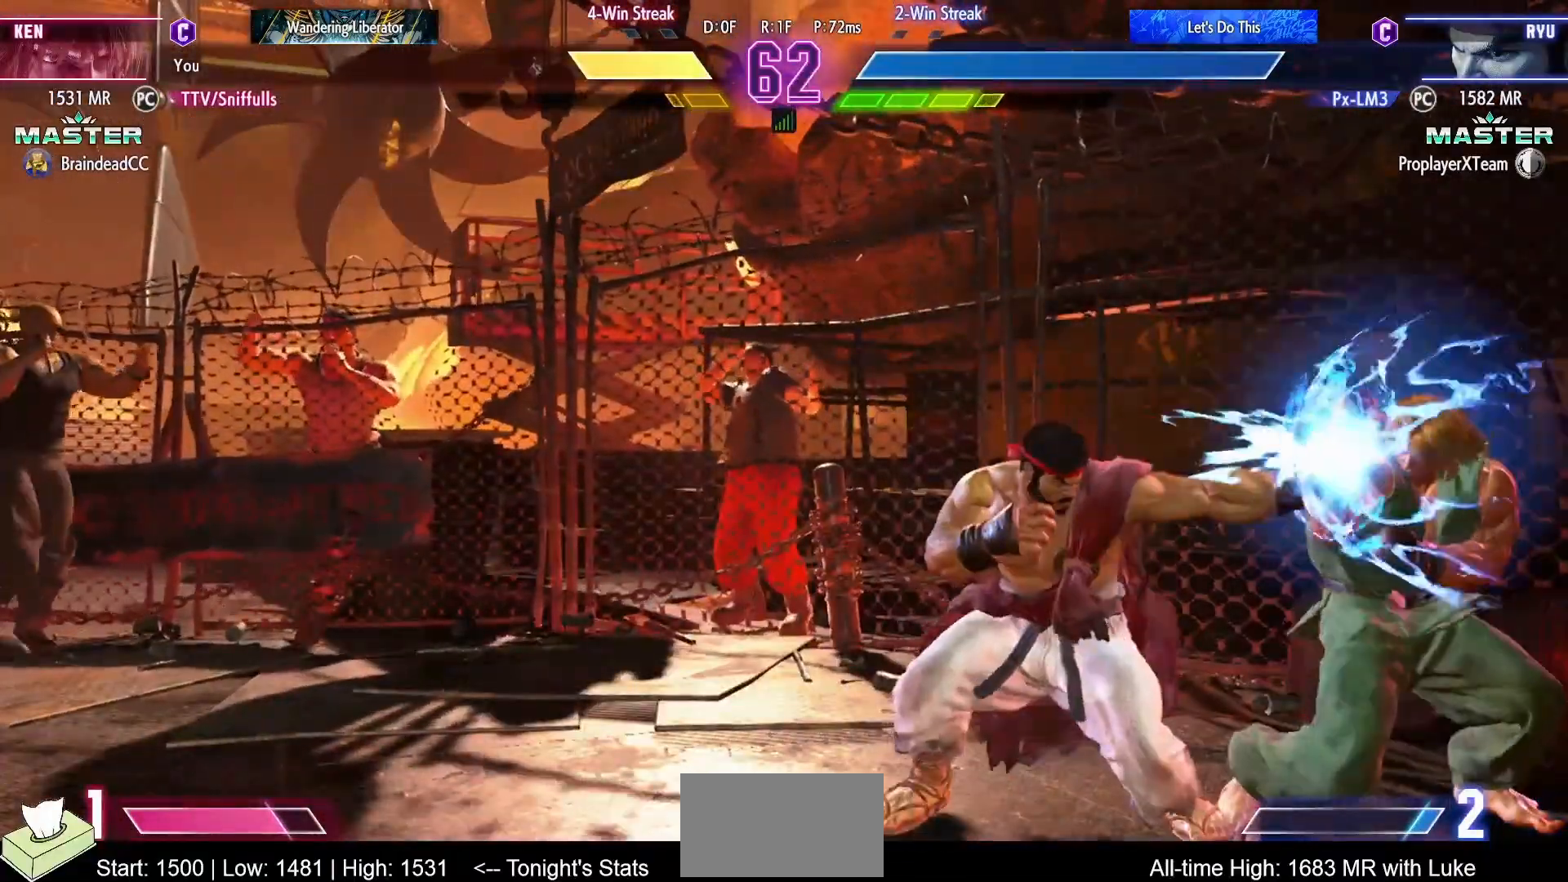
{"buttons": ["DPAD_DOWN", "DPAD_RIGHT"], "events": [[67, "SQUARE", "up"]]}
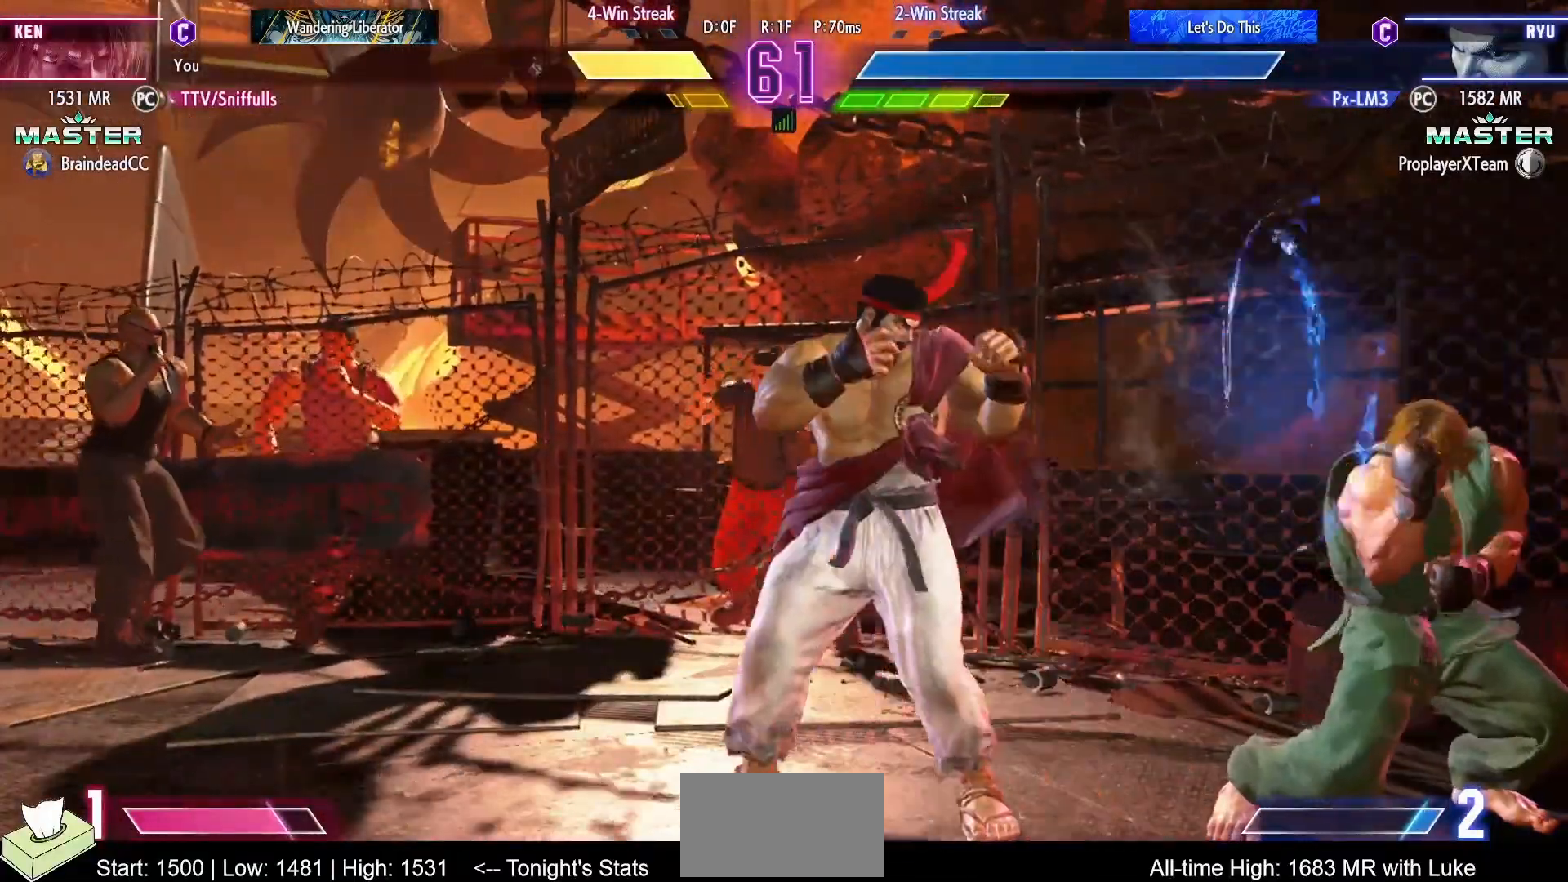
{"buttons": ["DPAD_LEFT"], "events": [[450, "DPAD_RIGHT", "up"], [467, "DPAD_DOWN", "up"], [467, "DPAD_LEFT", "down"]]}
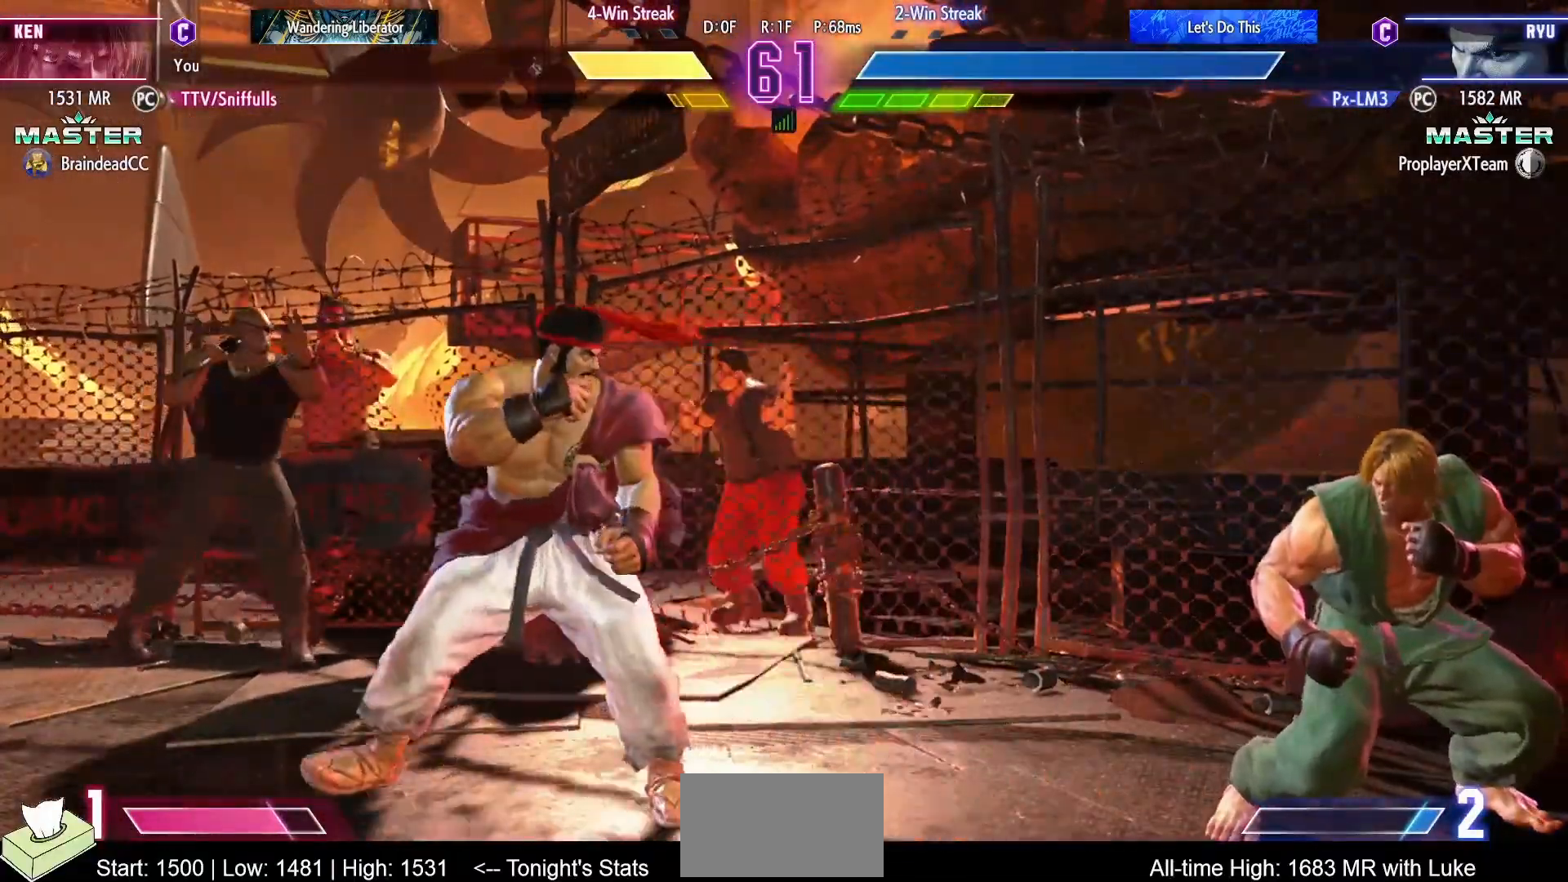
{"buttons": ["DPAD_UP", "DPAD_LEFT"], "events": [[300, "DPAD_UP", "down"]]}
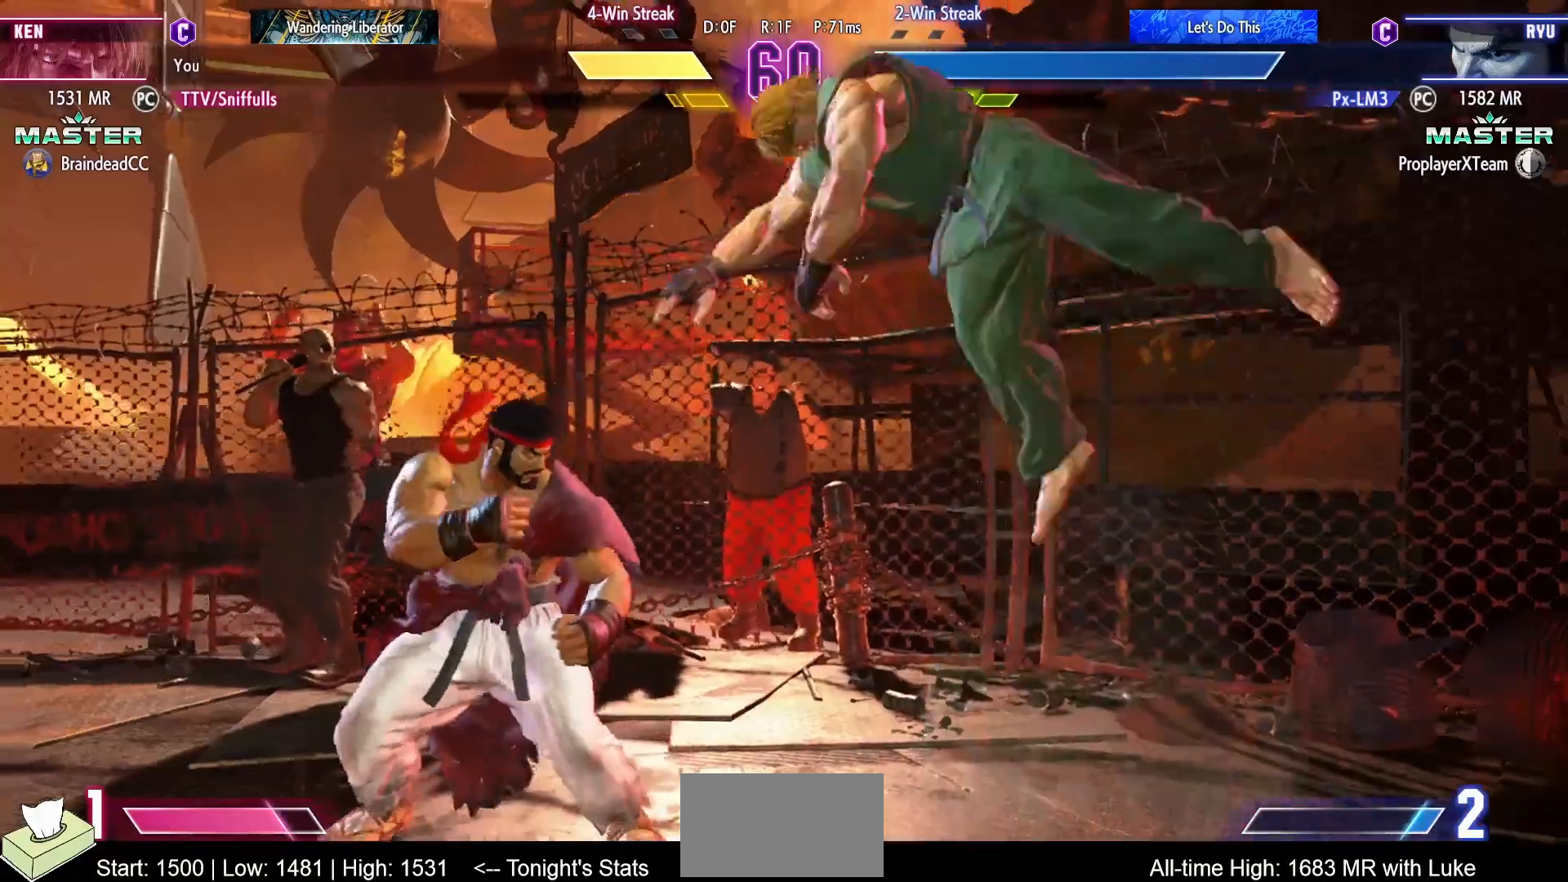
{"buttons": ["DPAD_DOWN", "DPAD_RIGHT"], "events": [[150, "DPAD_UP", "up"], [350, "DPAD_DOWN", "down"], [367, "CROSS", "down"], [367, "DPAD_LEFT", "up"], [383, "DPAD_RIGHT", "down"], [500, "CROSS", "up"]]}